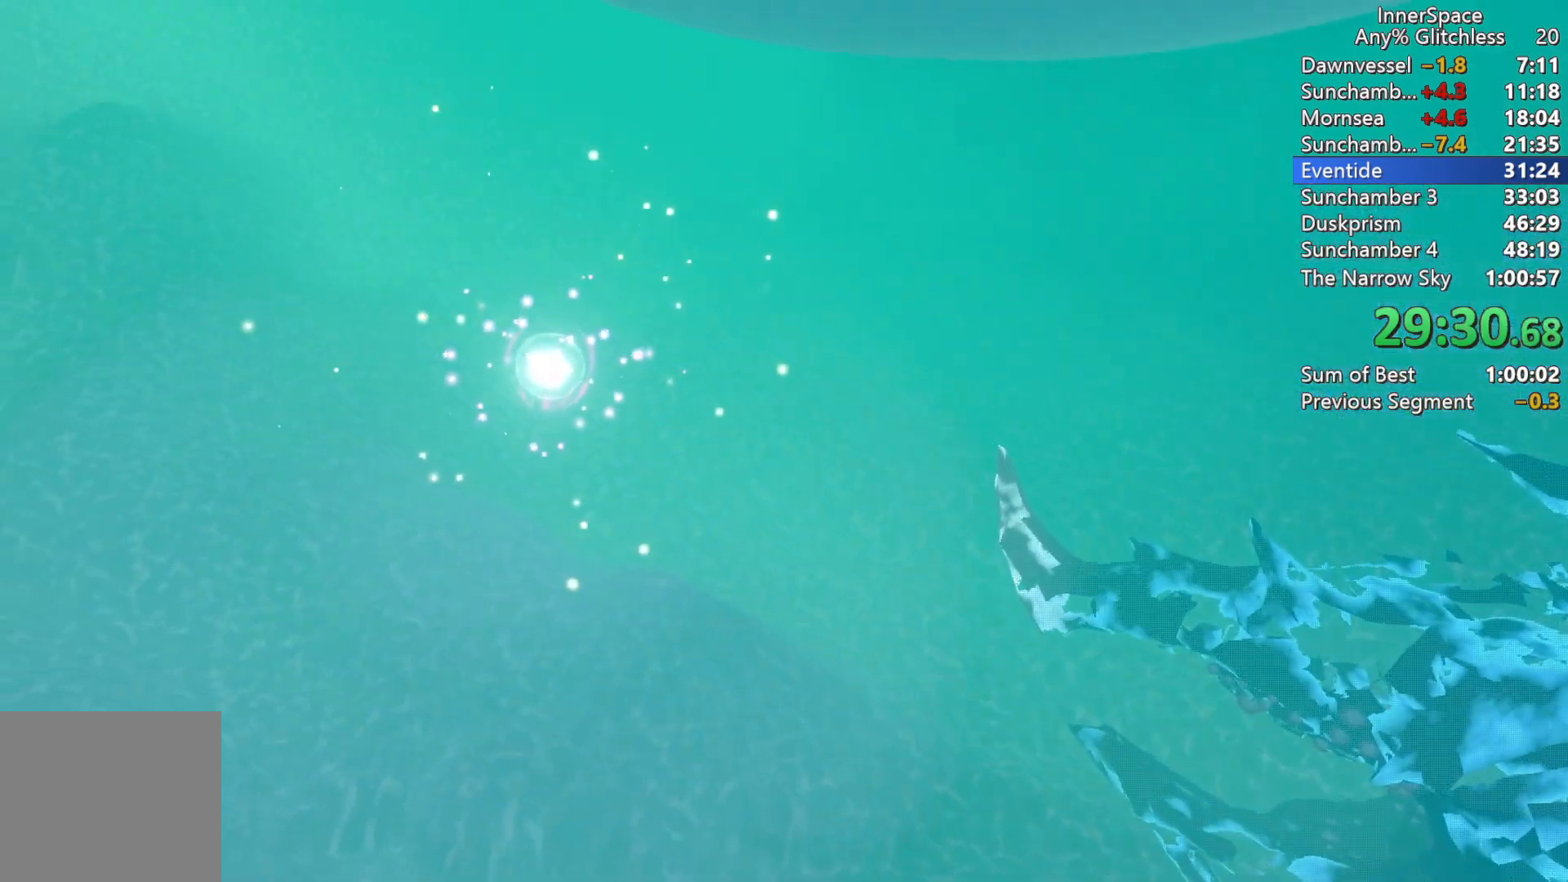
Gameplay with a controller (Xbox layout); each line is a JSON object with the inputs held at the frame after it. "events" lists button and stick changes between this image and that frame as [ms after this image, input, new state], when the widget could be followed in between.
{"buttons": [], "left_stick": "center", "right_stick": "up", "events": []}
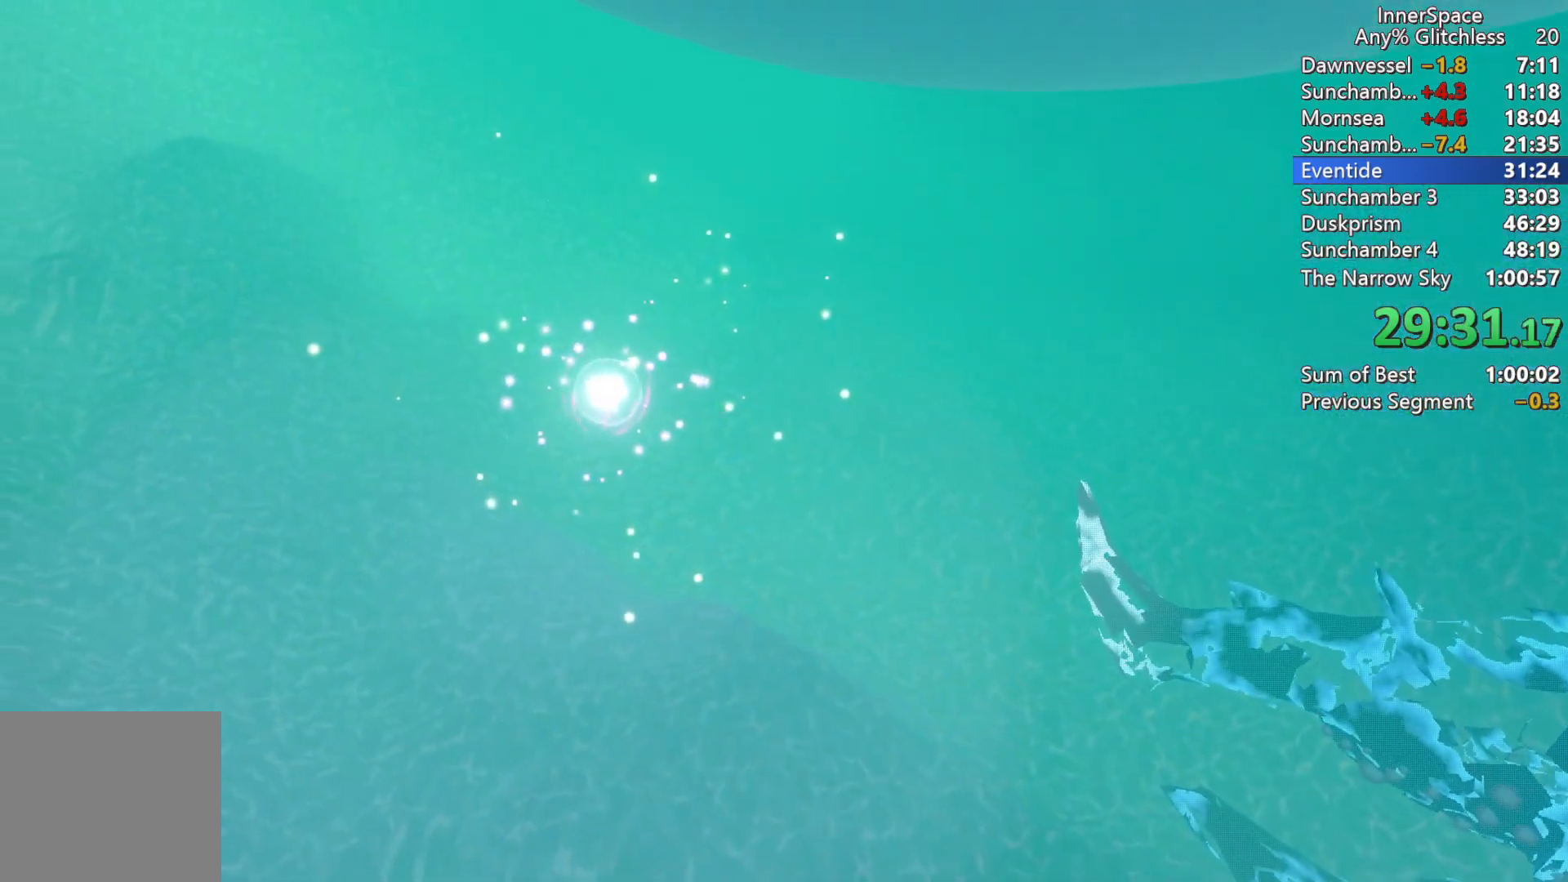
{"buttons": [], "left_stick": "center", "right_stick": "up", "events": []}
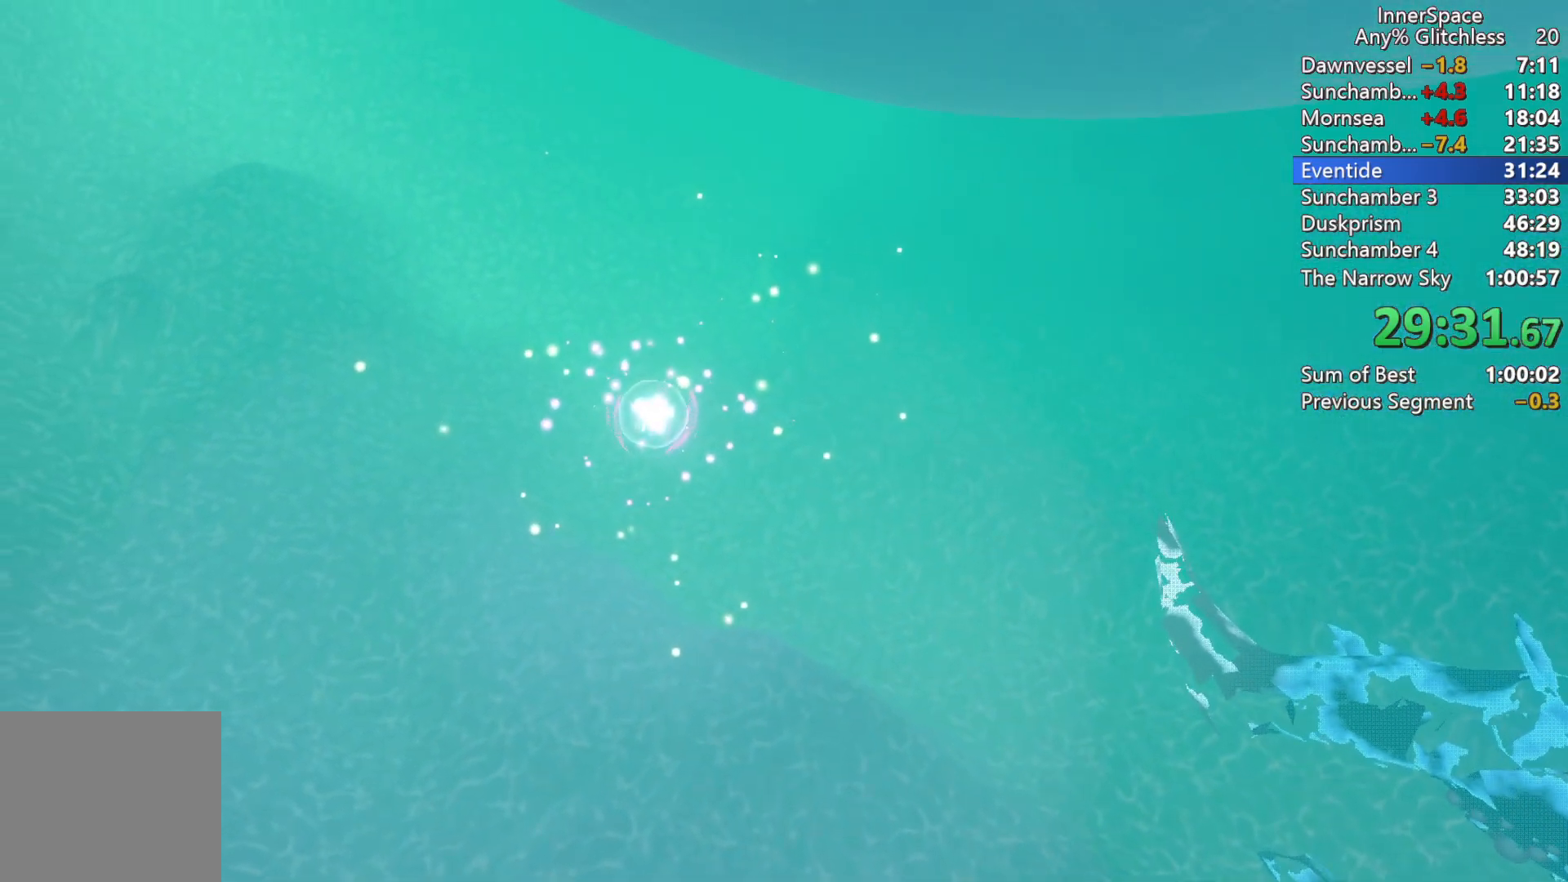
{"buttons": [], "left_stick": "center", "right_stick": "up", "events": []}
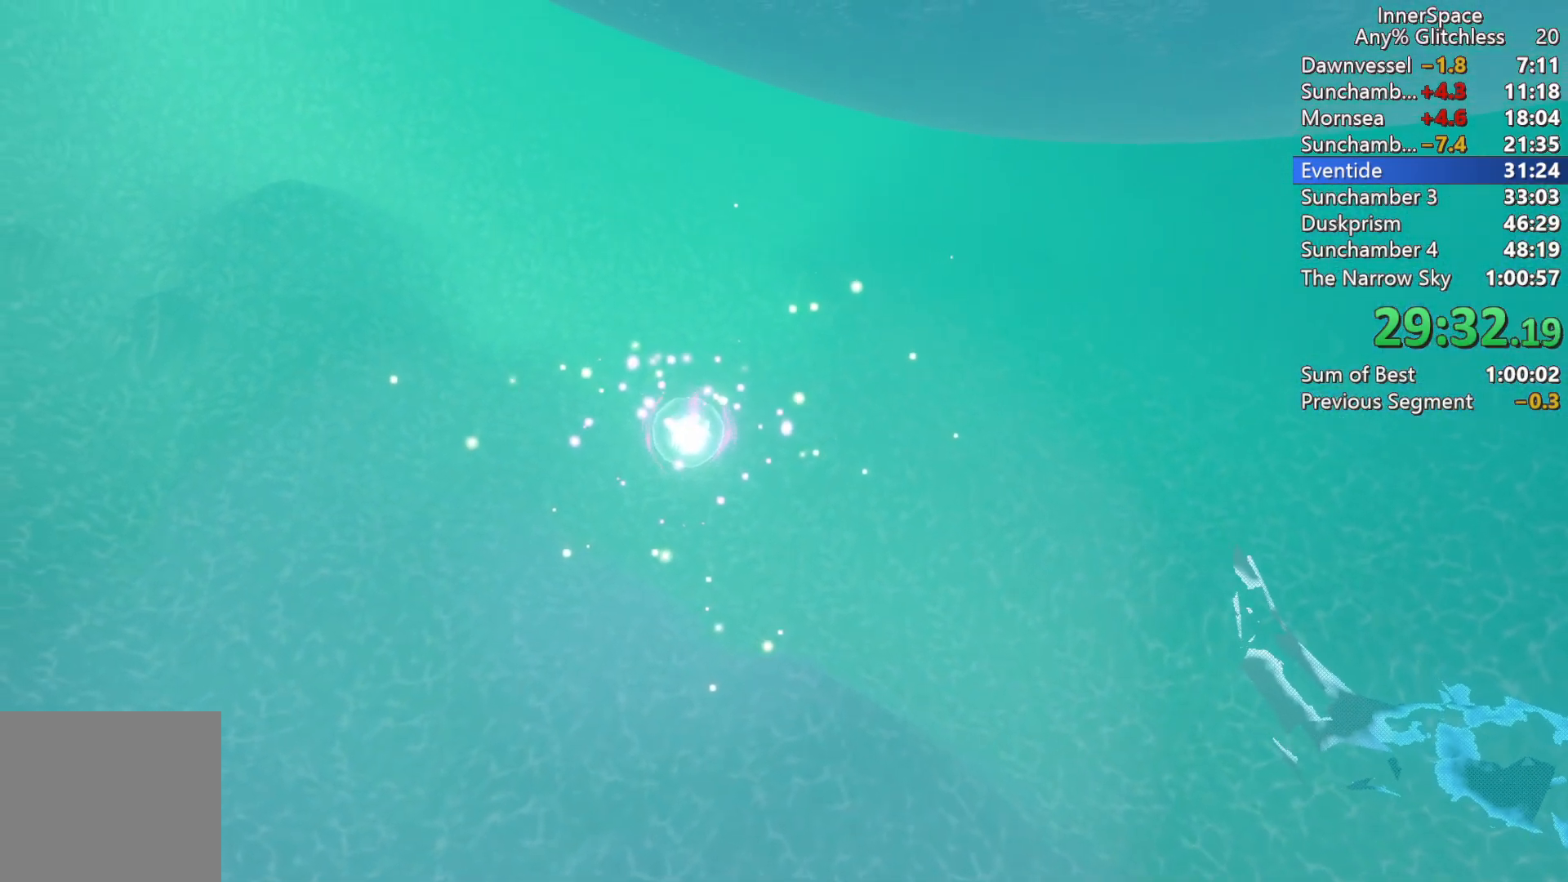
{"buttons": [], "left_stick": "center", "right_stick": "up", "events": []}
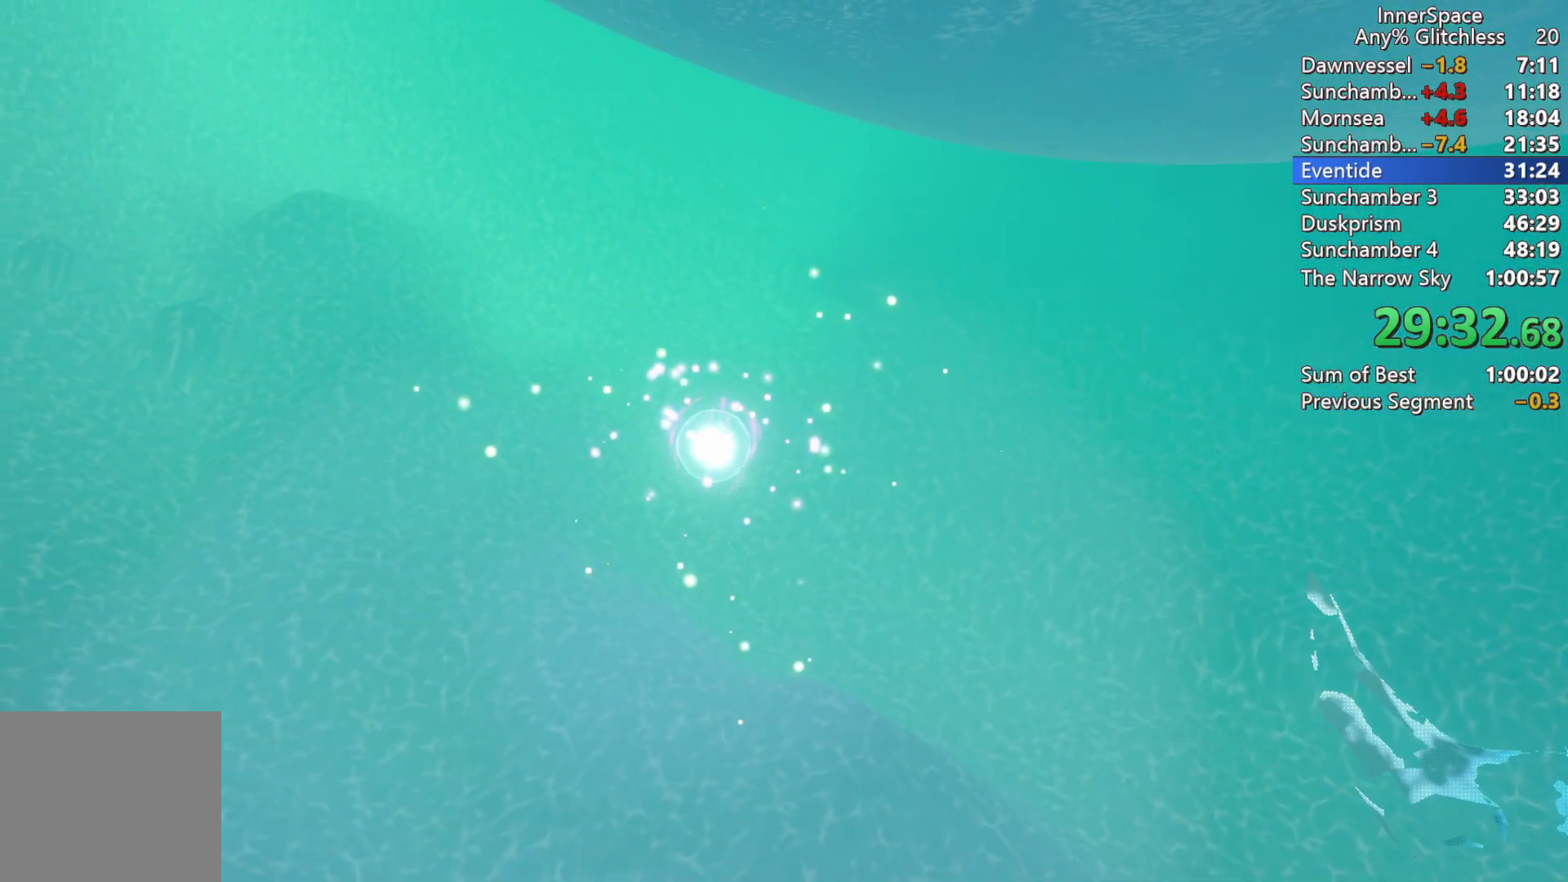
{"buttons": [], "left_stick": "center", "right_stick": "up", "events": []}
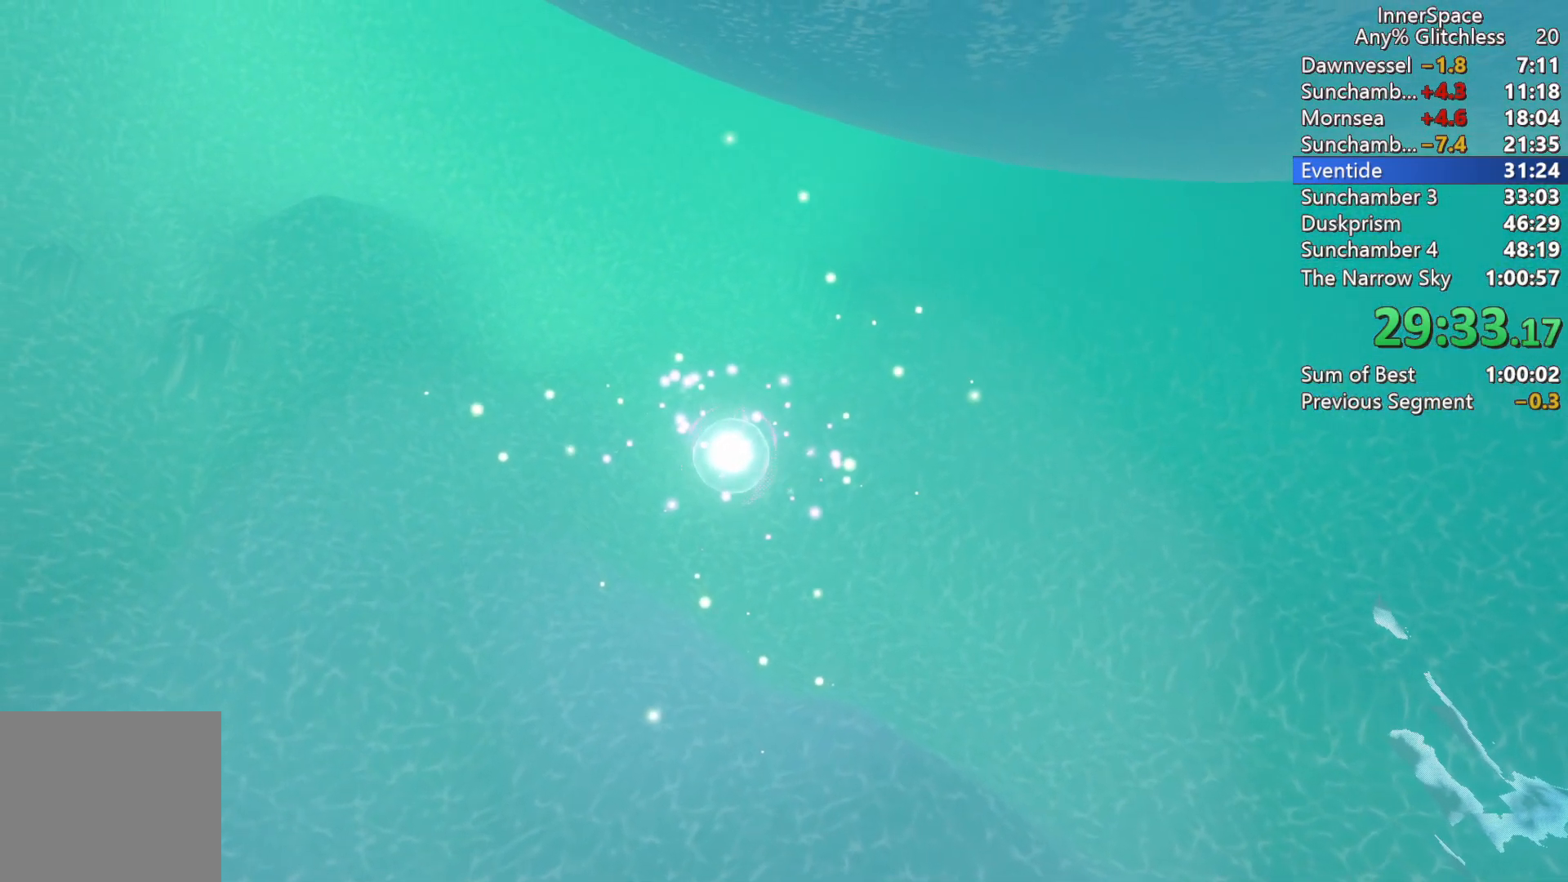
{"buttons": [], "left_stick": "center", "right_stick": "up", "events": []}
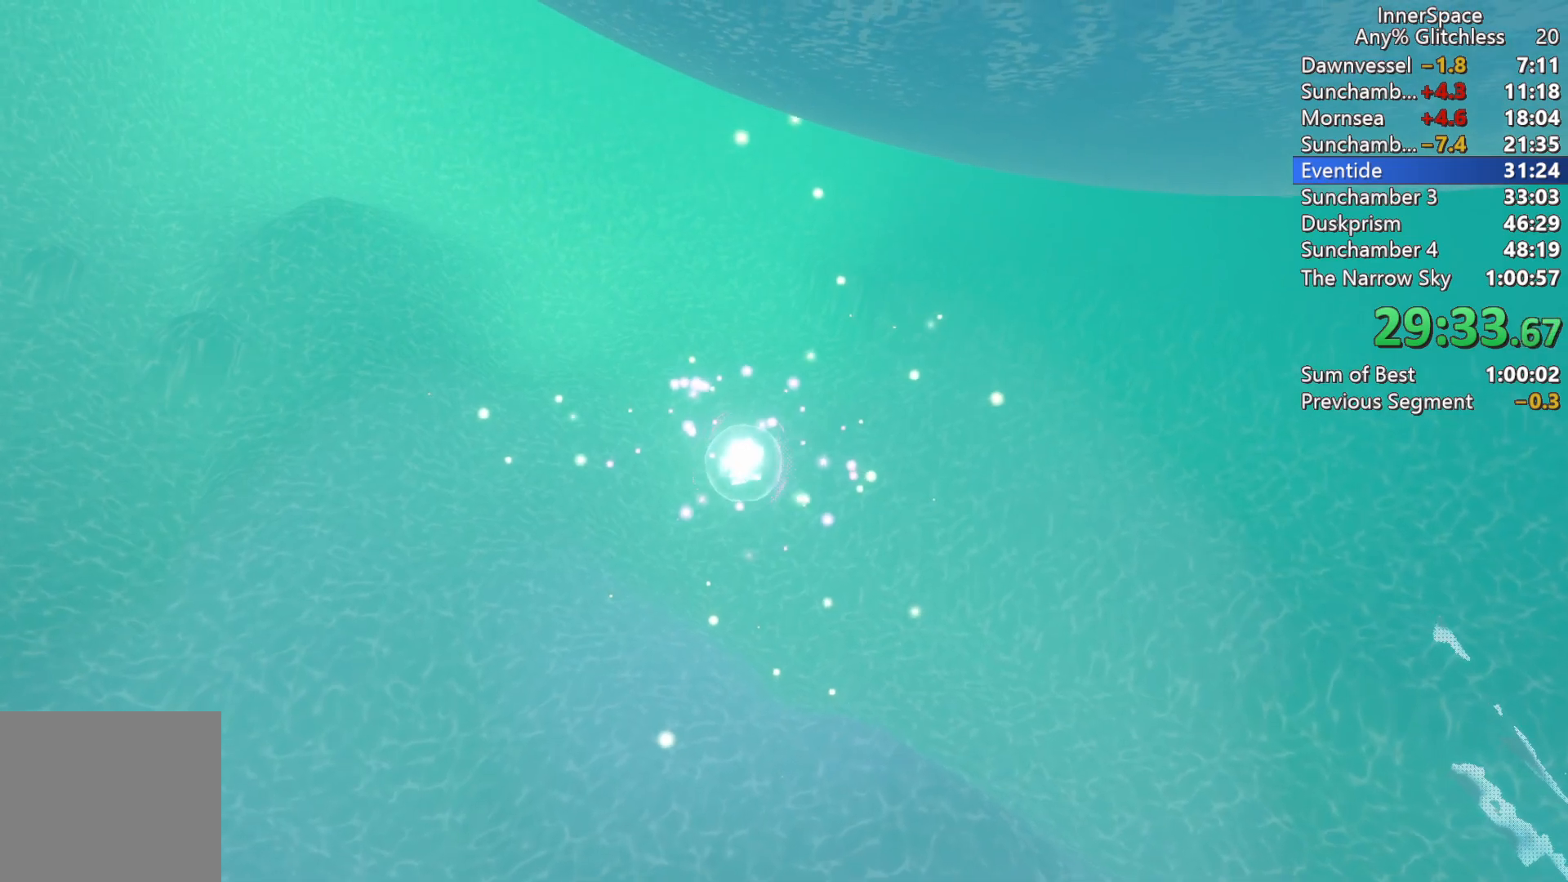
{"buttons": [], "left_stick": "center", "right_stick": "up", "events": []}
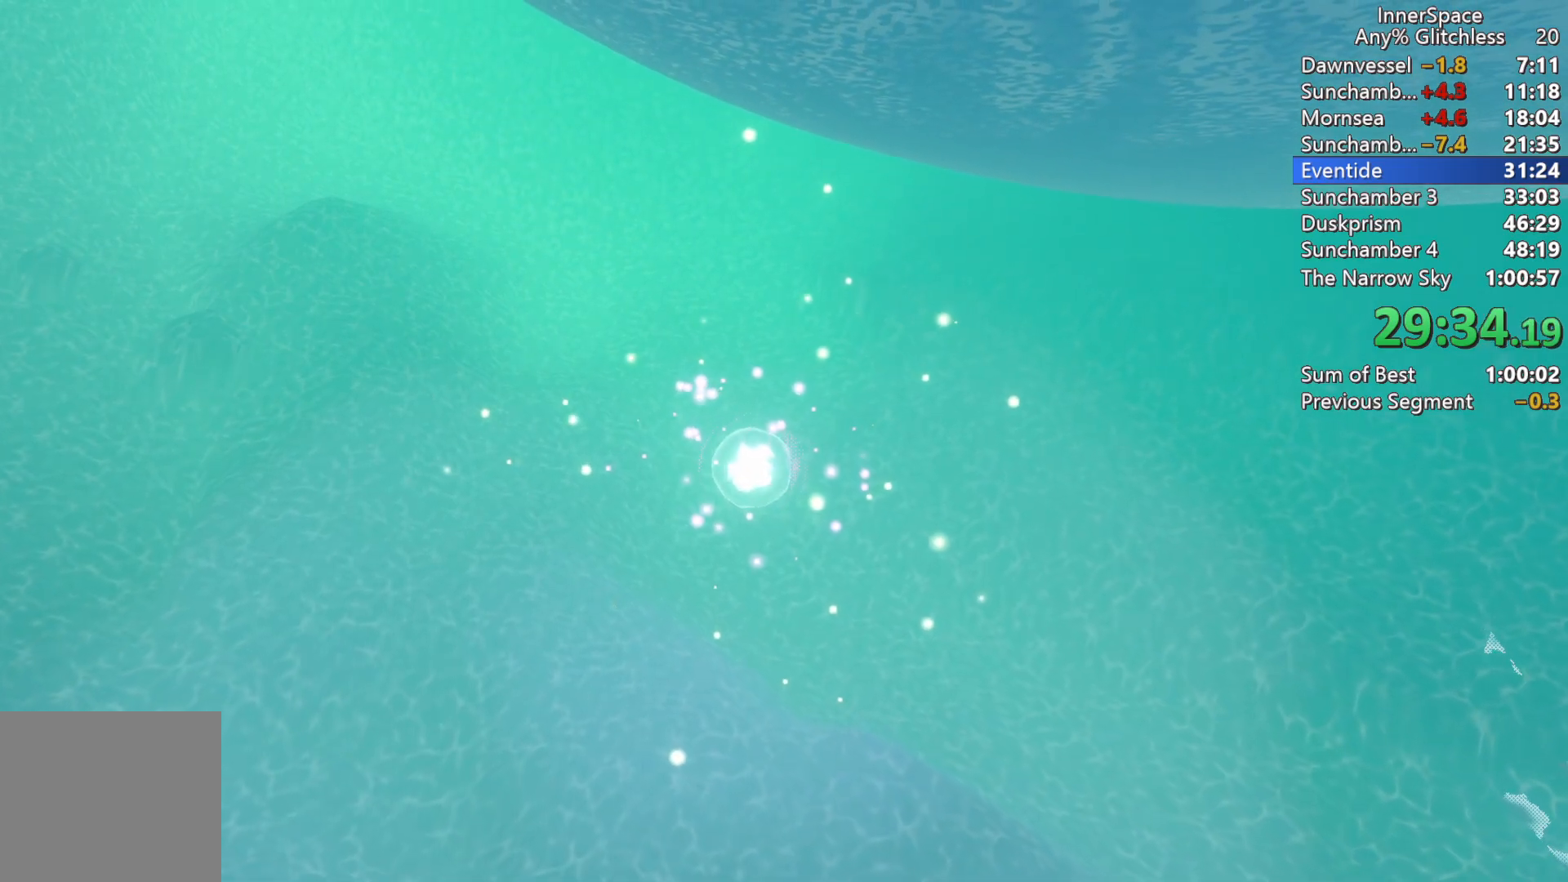
{"buttons": [], "left_stick": "center", "right_stick": "up", "events": []}
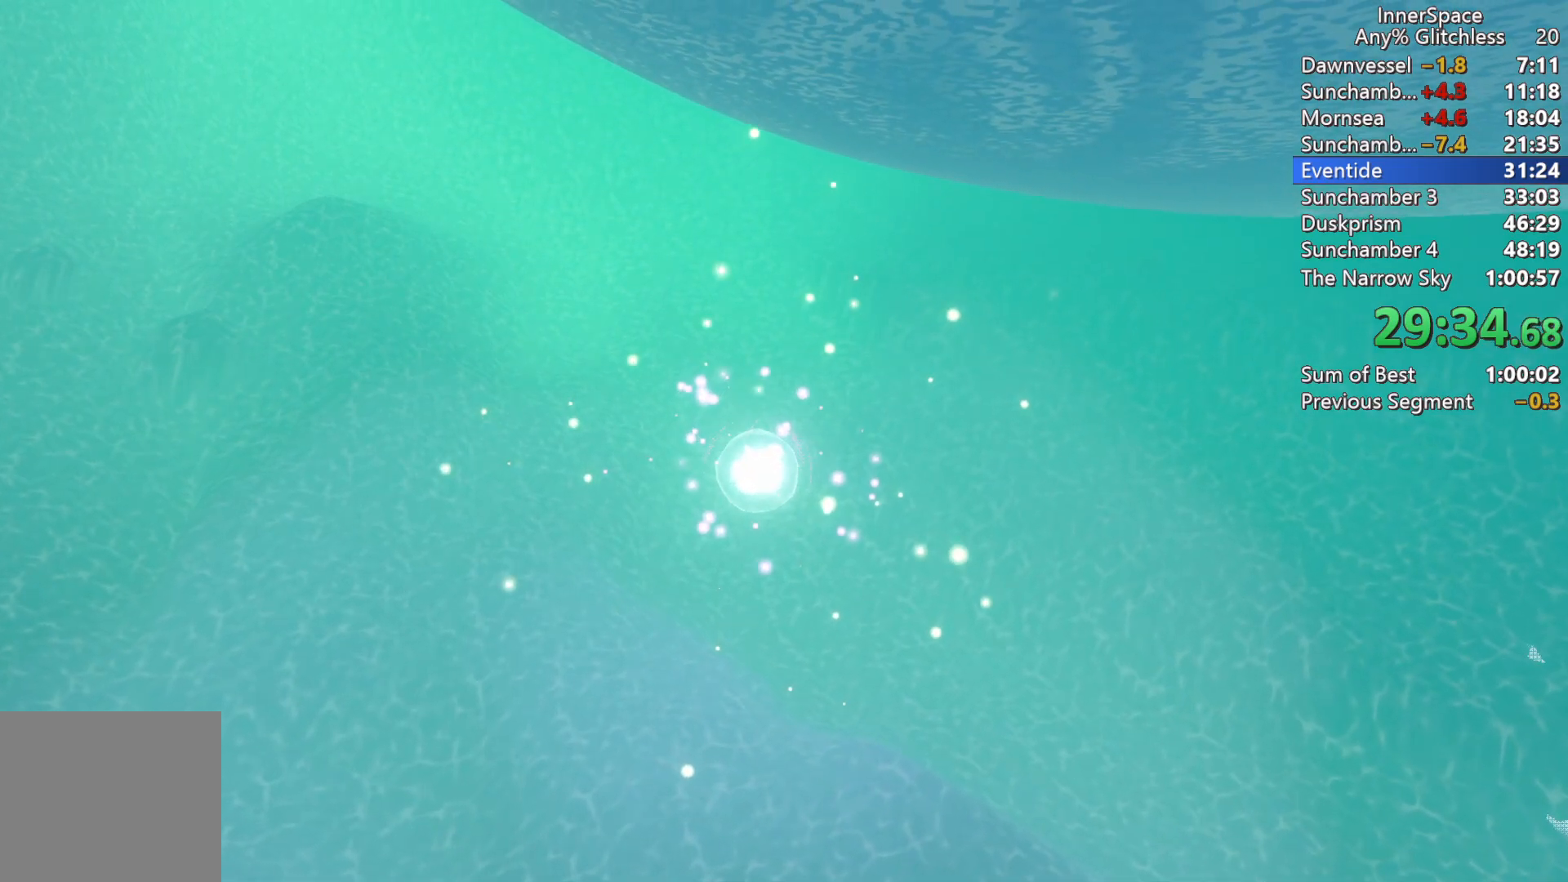
{"buttons": [], "left_stick": "center", "right_stick": "up", "events": []}
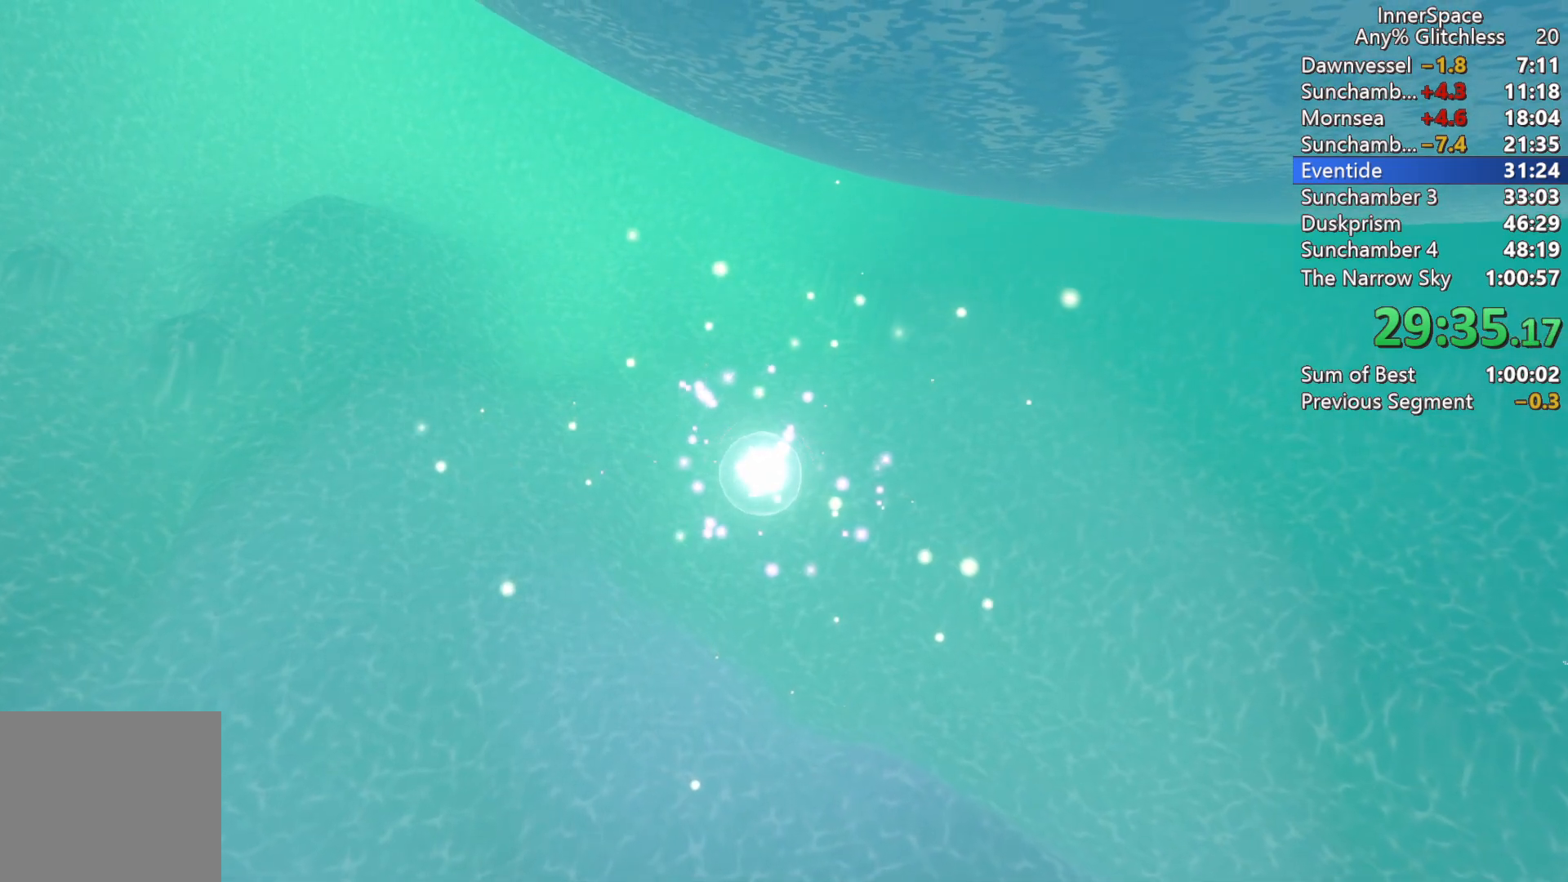
{"buttons": [], "left_stick": "center", "right_stick": "up", "events": []}
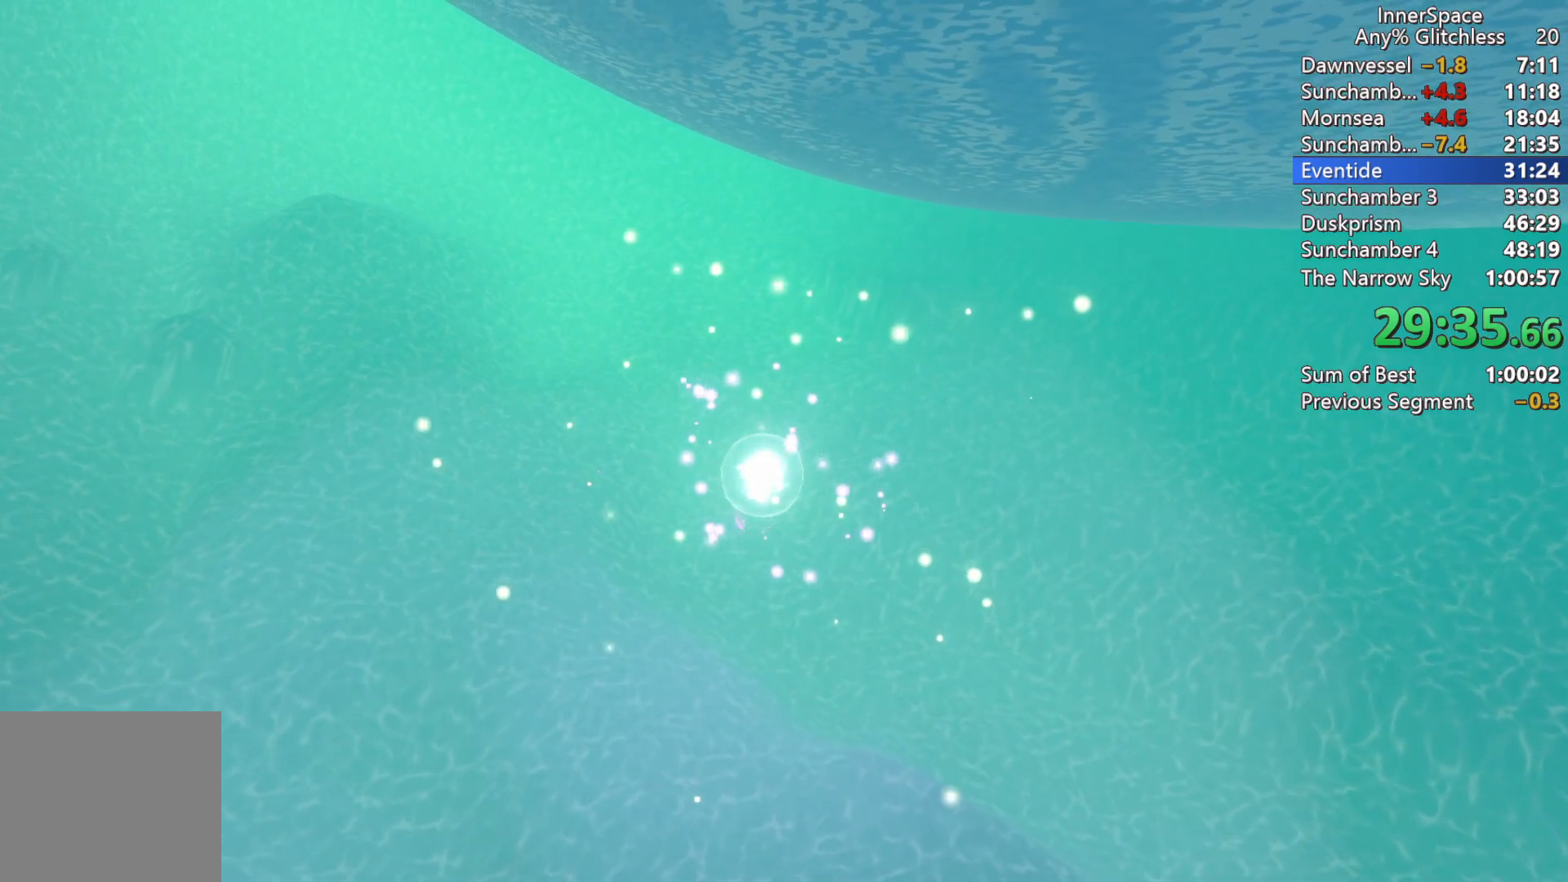
{"buttons": [], "left_stick": "center", "right_stick": "up", "events": []}
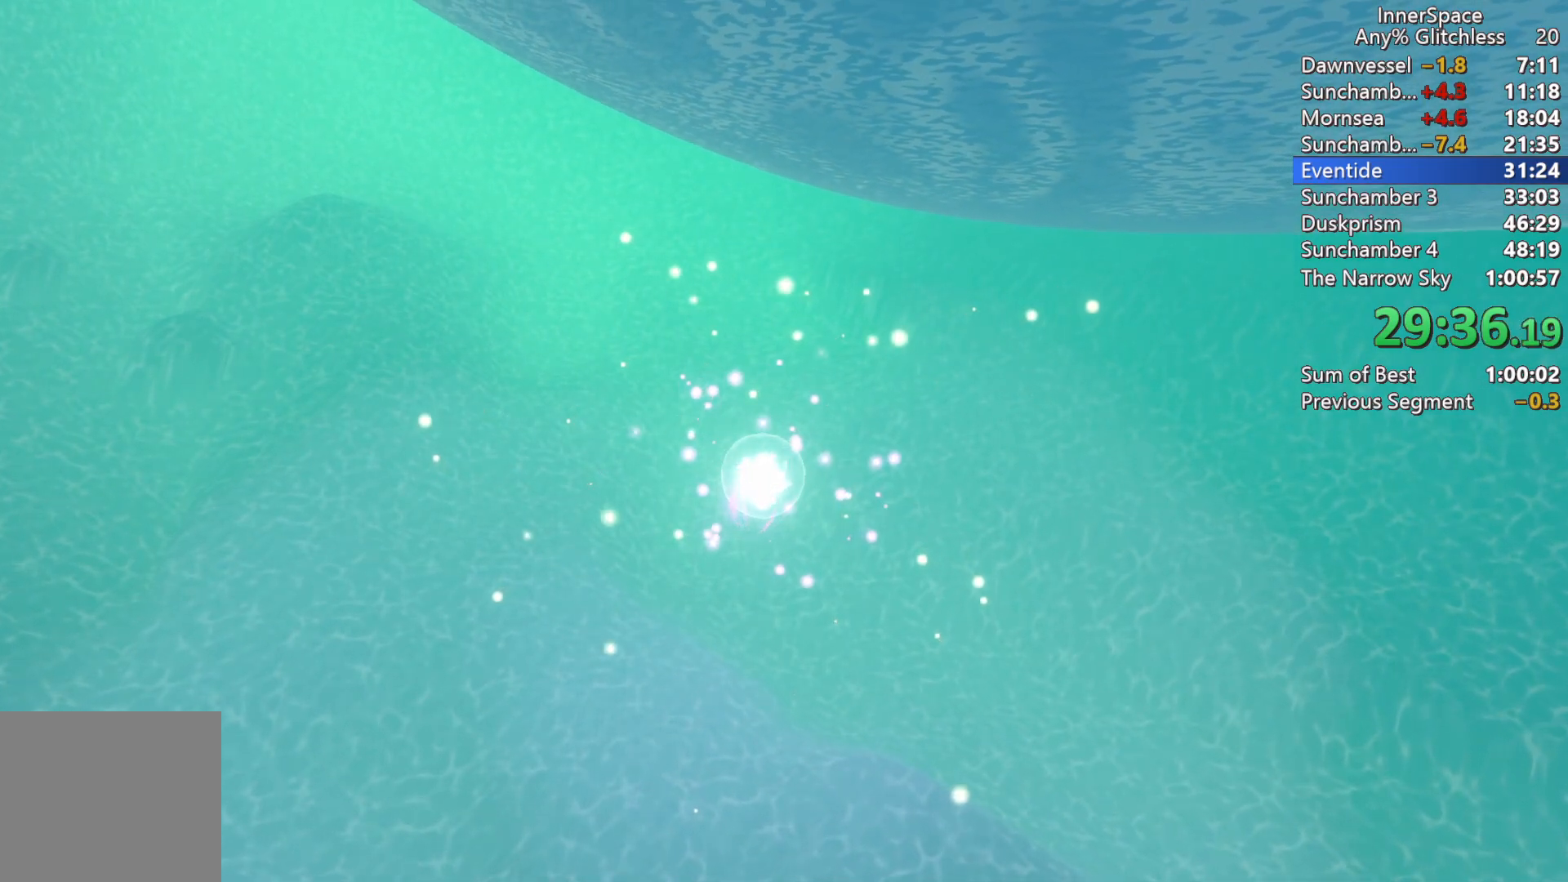
{"buttons": [], "left_stick": "center", "right_stick": "up", "events": []}
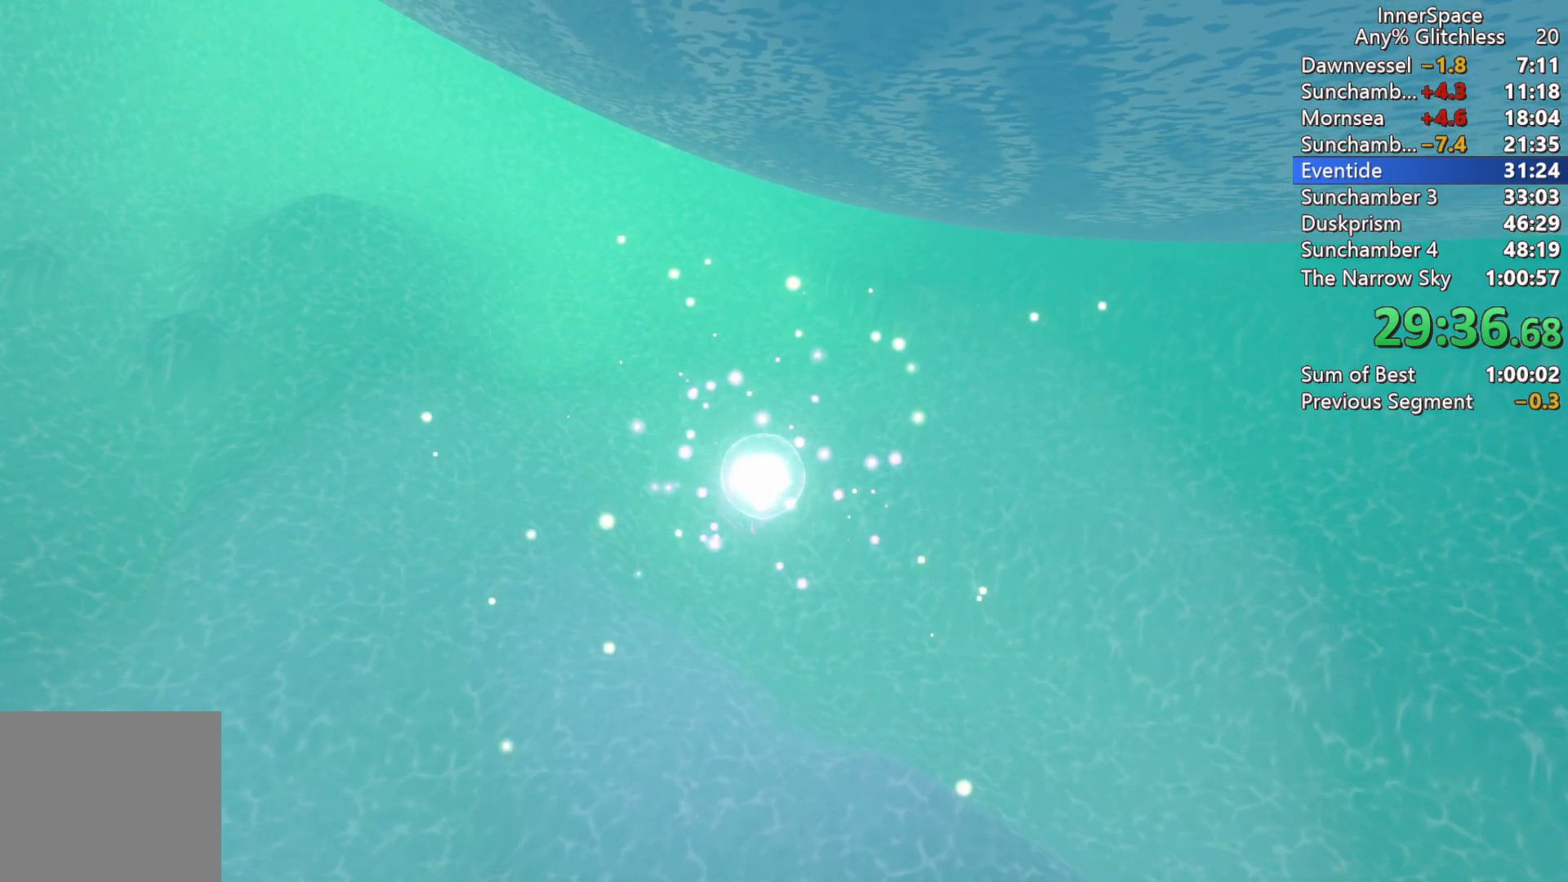
{"buttons": [], "left_stick": "center", "right_stick": "up", "events": []}
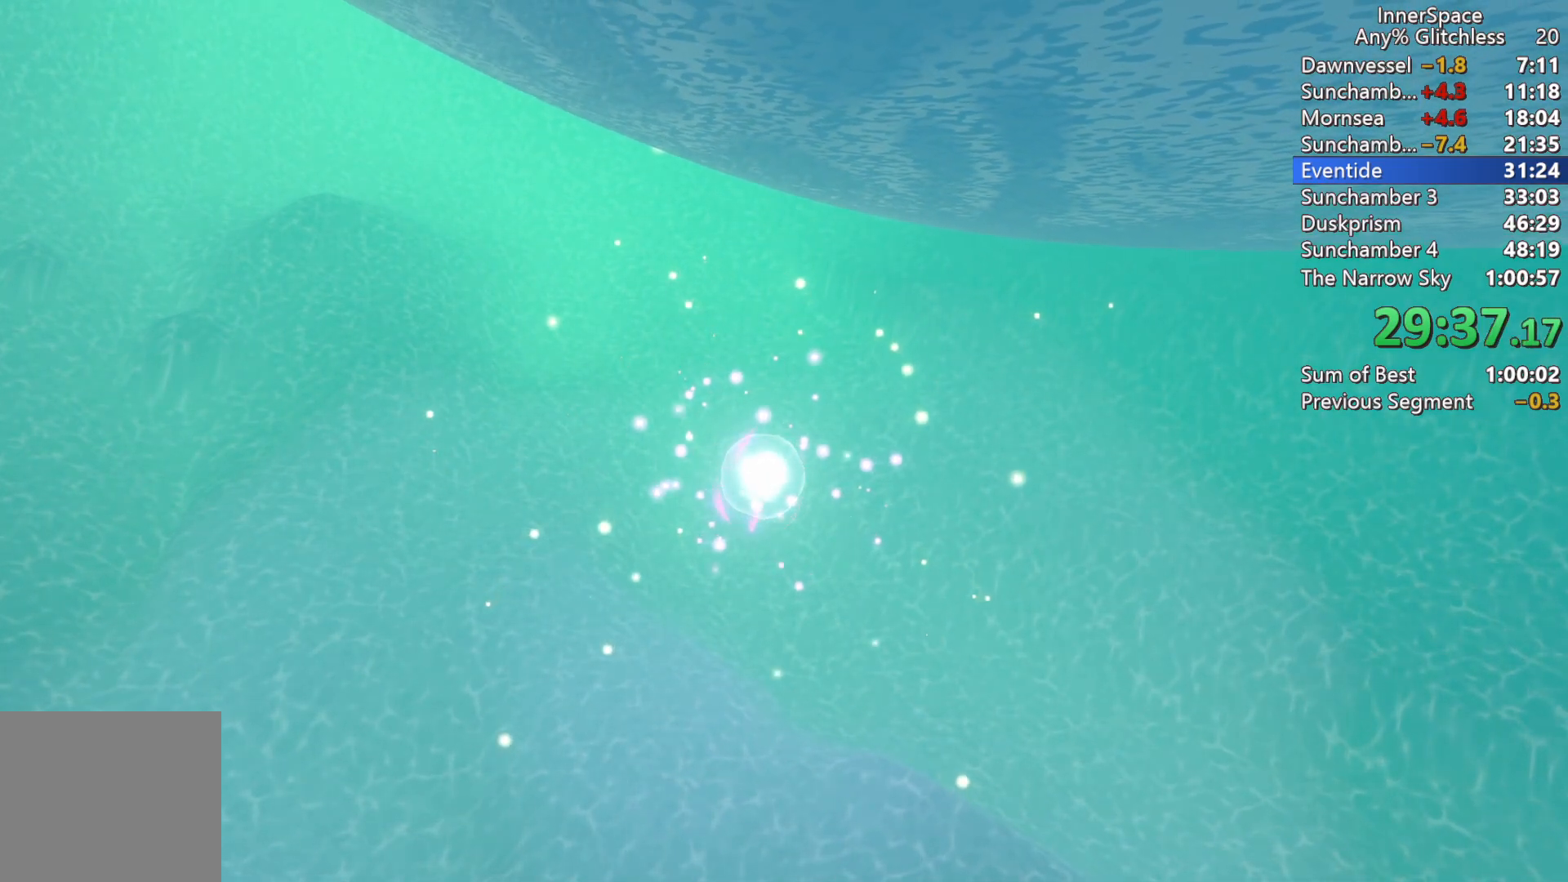
{"buttons": [], "left_stick": "center", "right_stick": "up", "events": []}
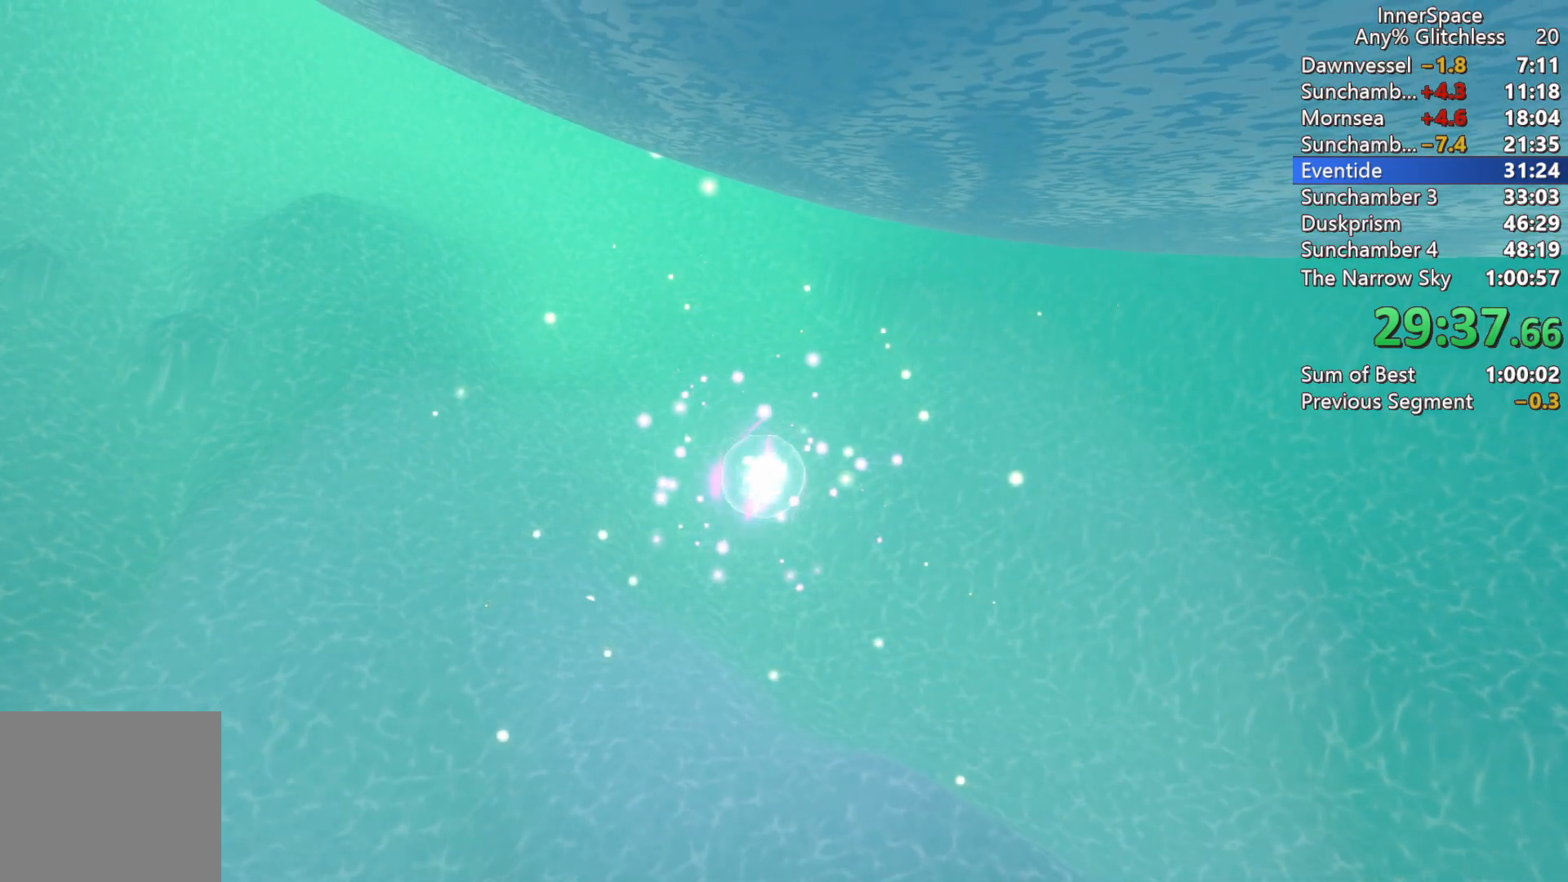
{"buttons": [], "left_stick": "center", "right_stick": "up", "events": []}
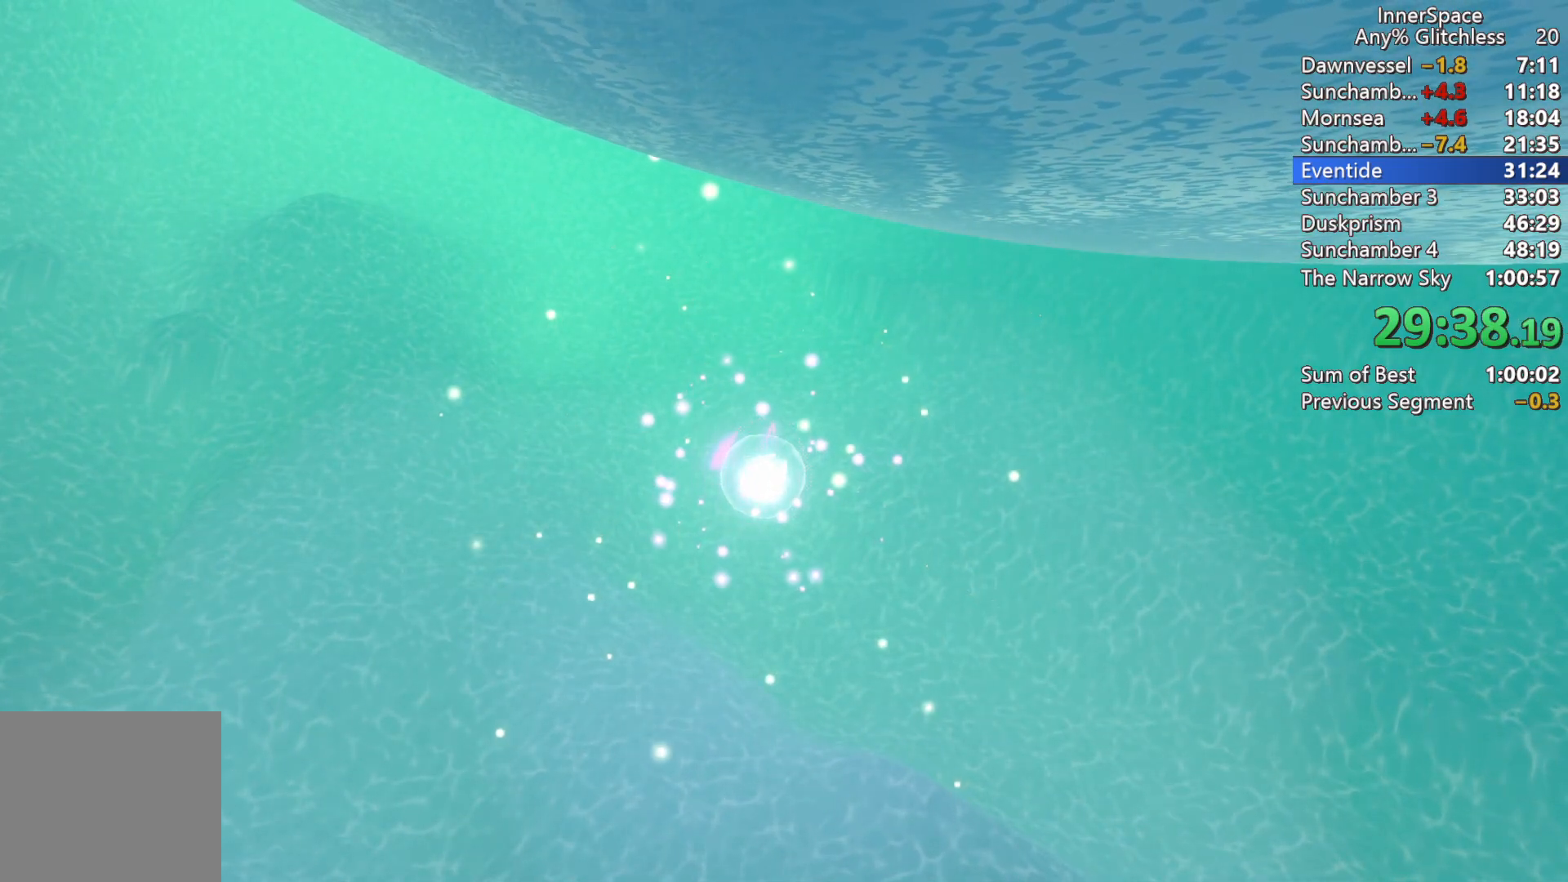
{"buttons": [], "left_stick": "center", "right_stick": "up", "events": [[50, "right_stick", "center"], [267, "right_stick", "up"]]}
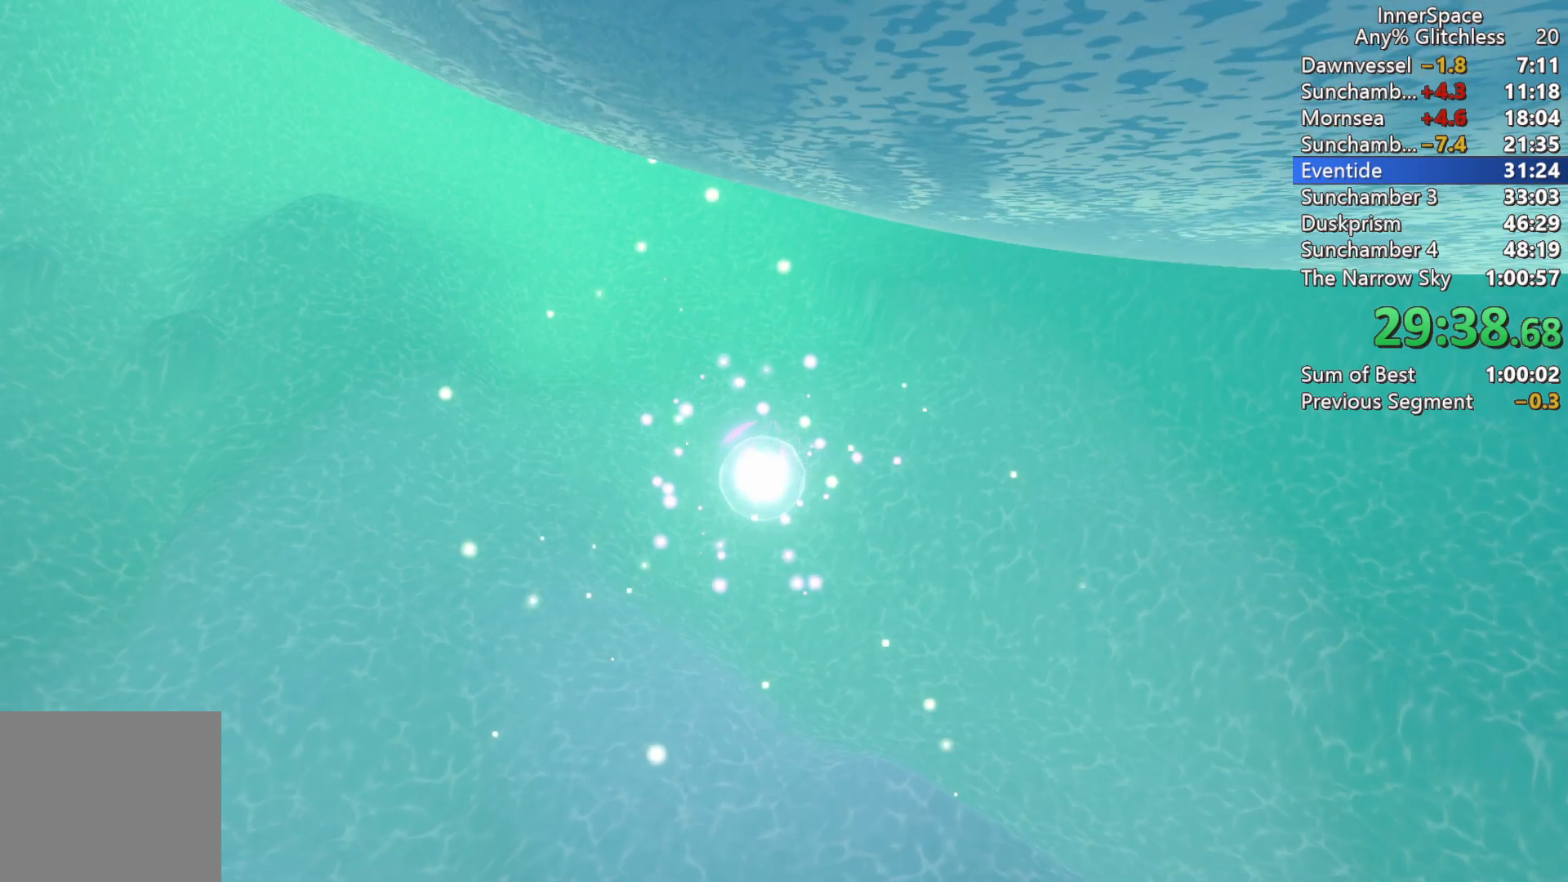
{"buttons": [], "left_stick": "center", "right_stick": "up", "events": []}
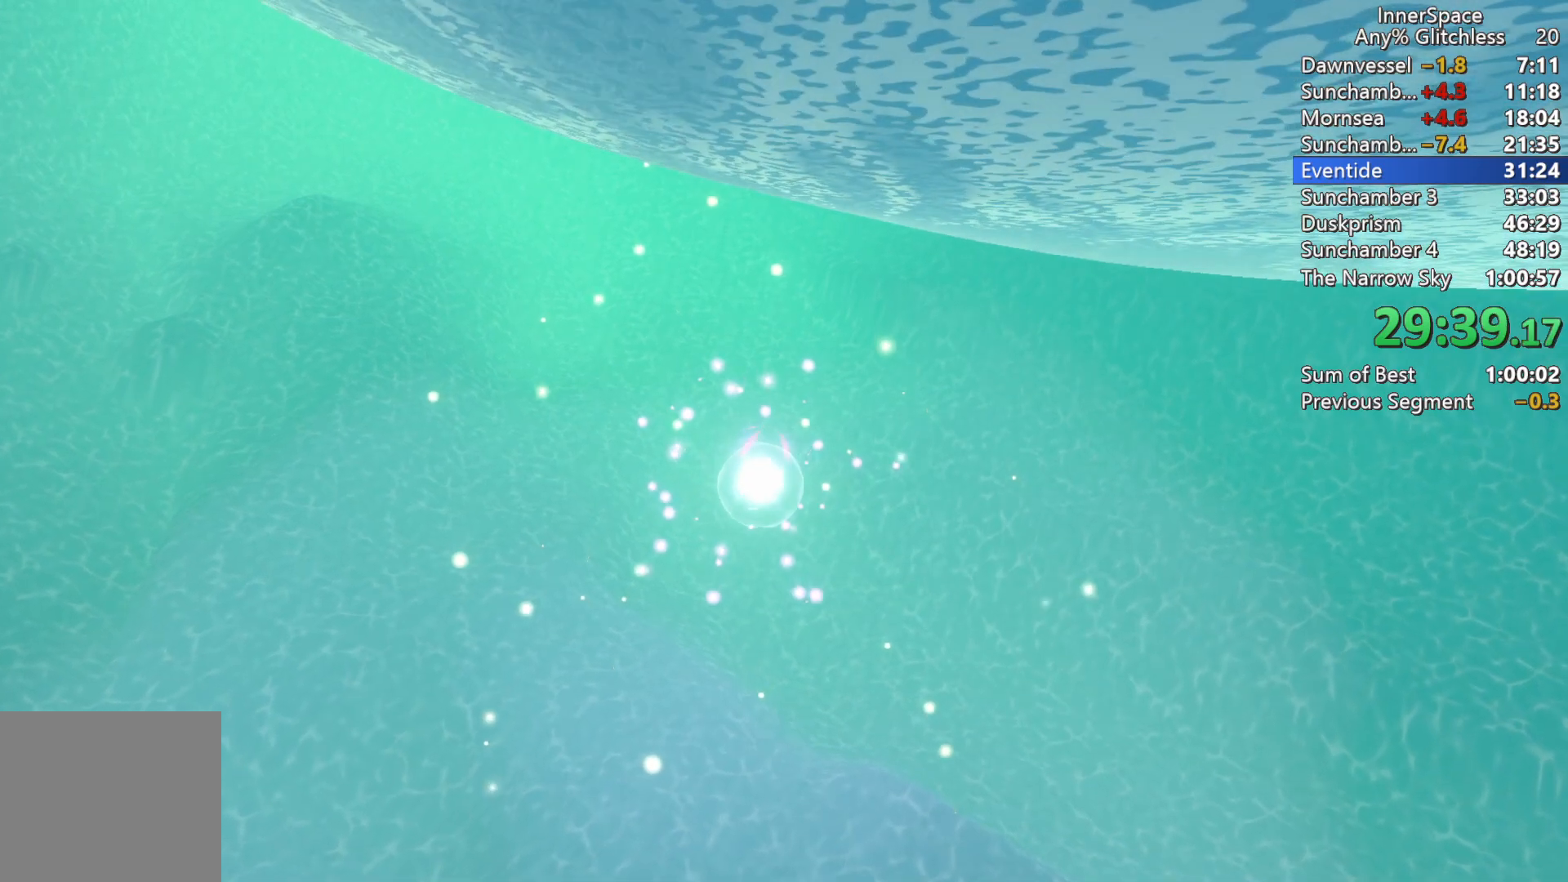
{"buttons": [], "left_stick": "center", "right_stick": "up", "events": []}
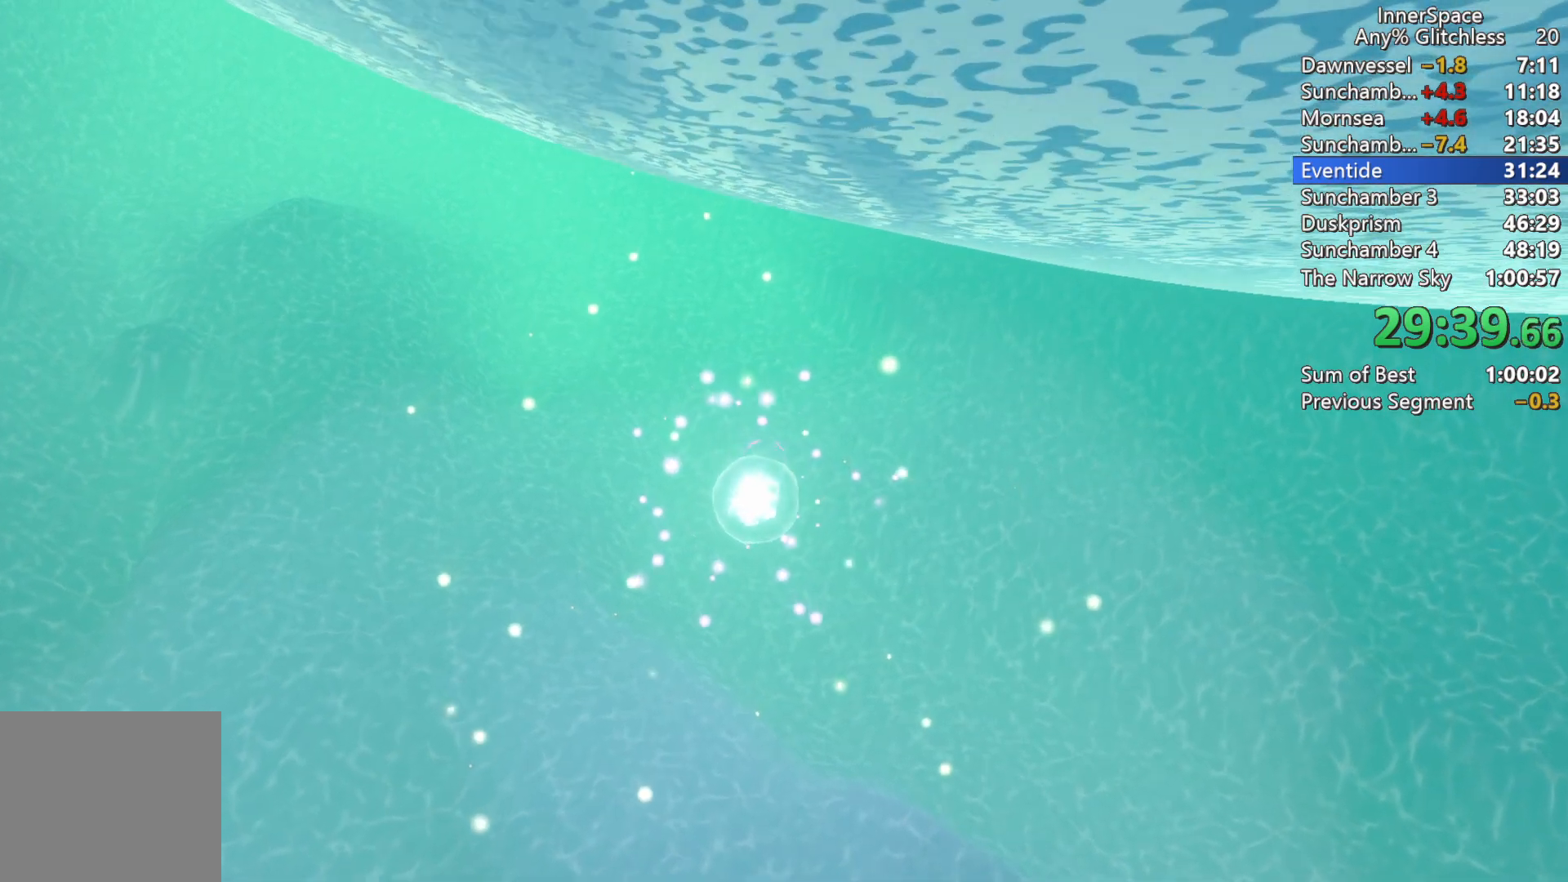
{"buttons": [], "left_stick": "center", "right_stick": "up", "events": []}
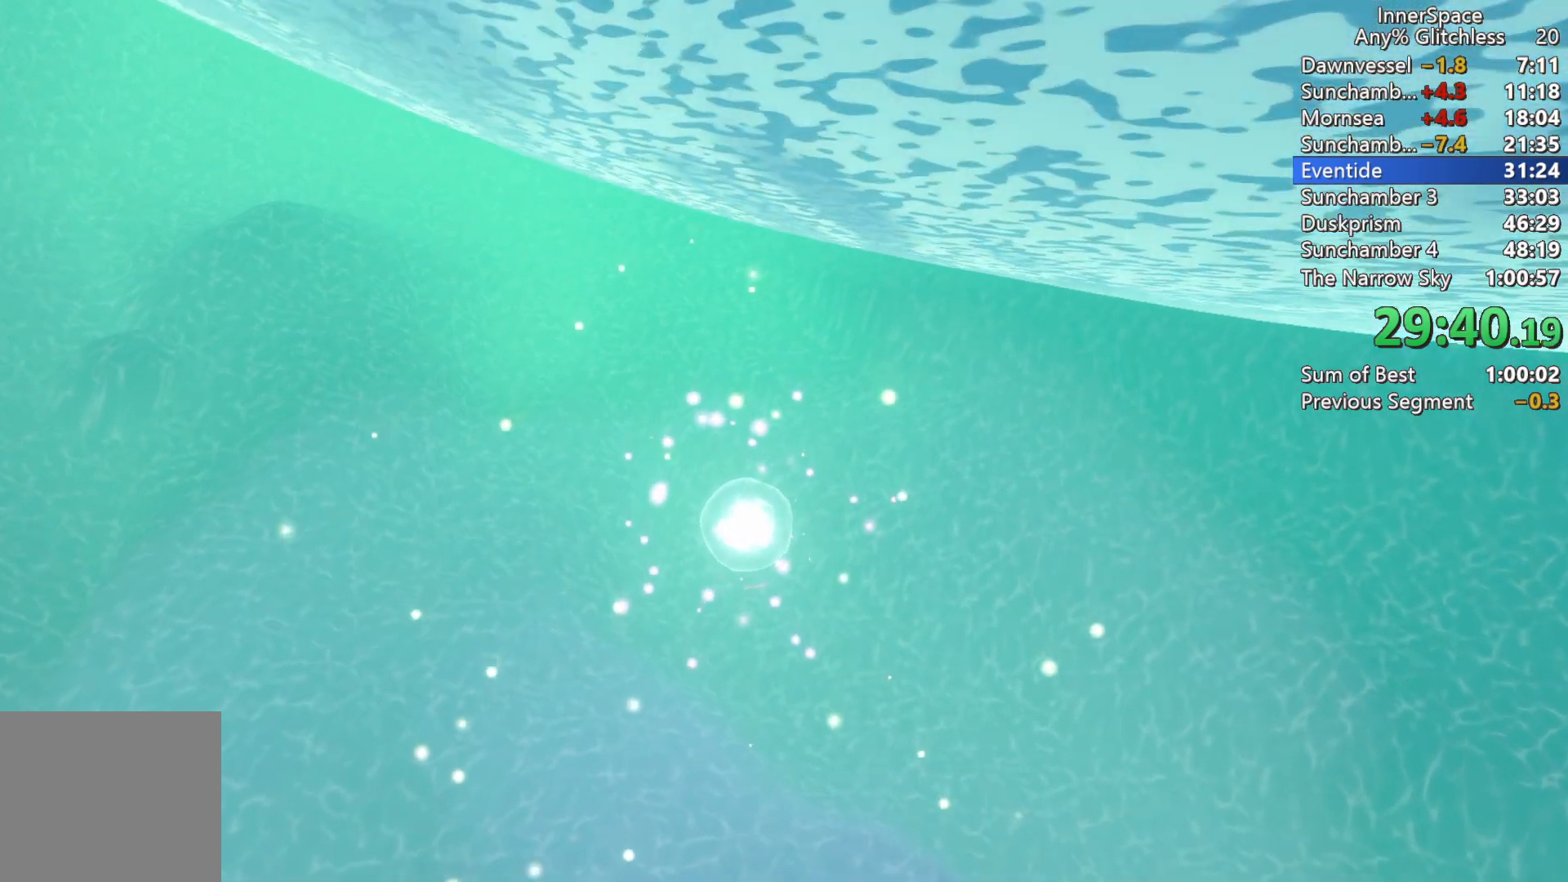
{"buttons": [], "left_stick": "center", "right_stick": "up", "events": []}
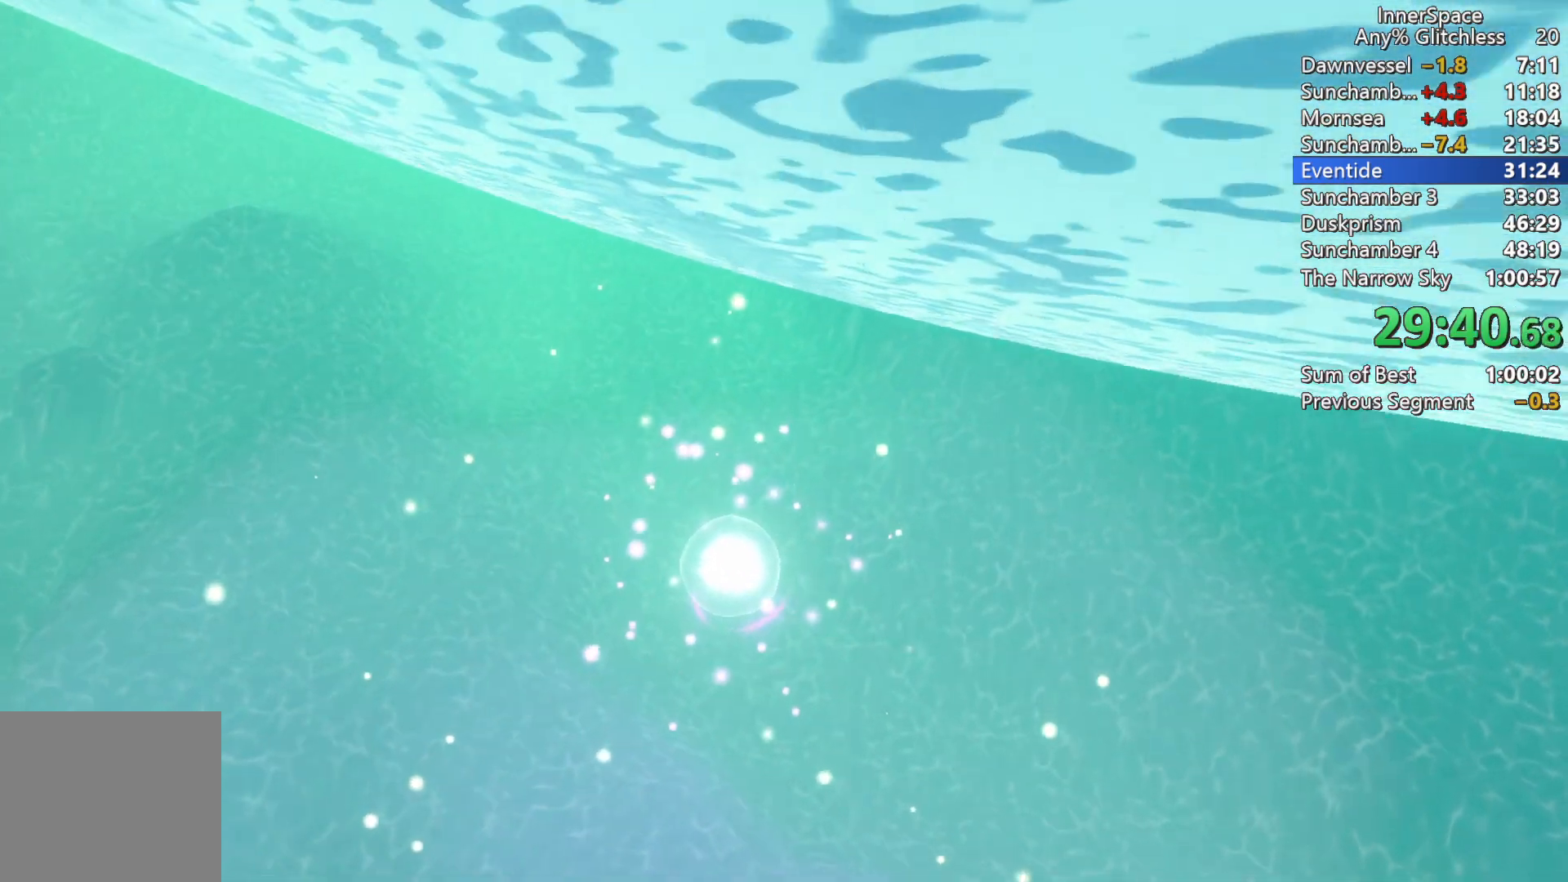
{"buttons": [], "left_stick": "down", "right_stick": "up", "events": [[300, "left_stick", "down"]]}
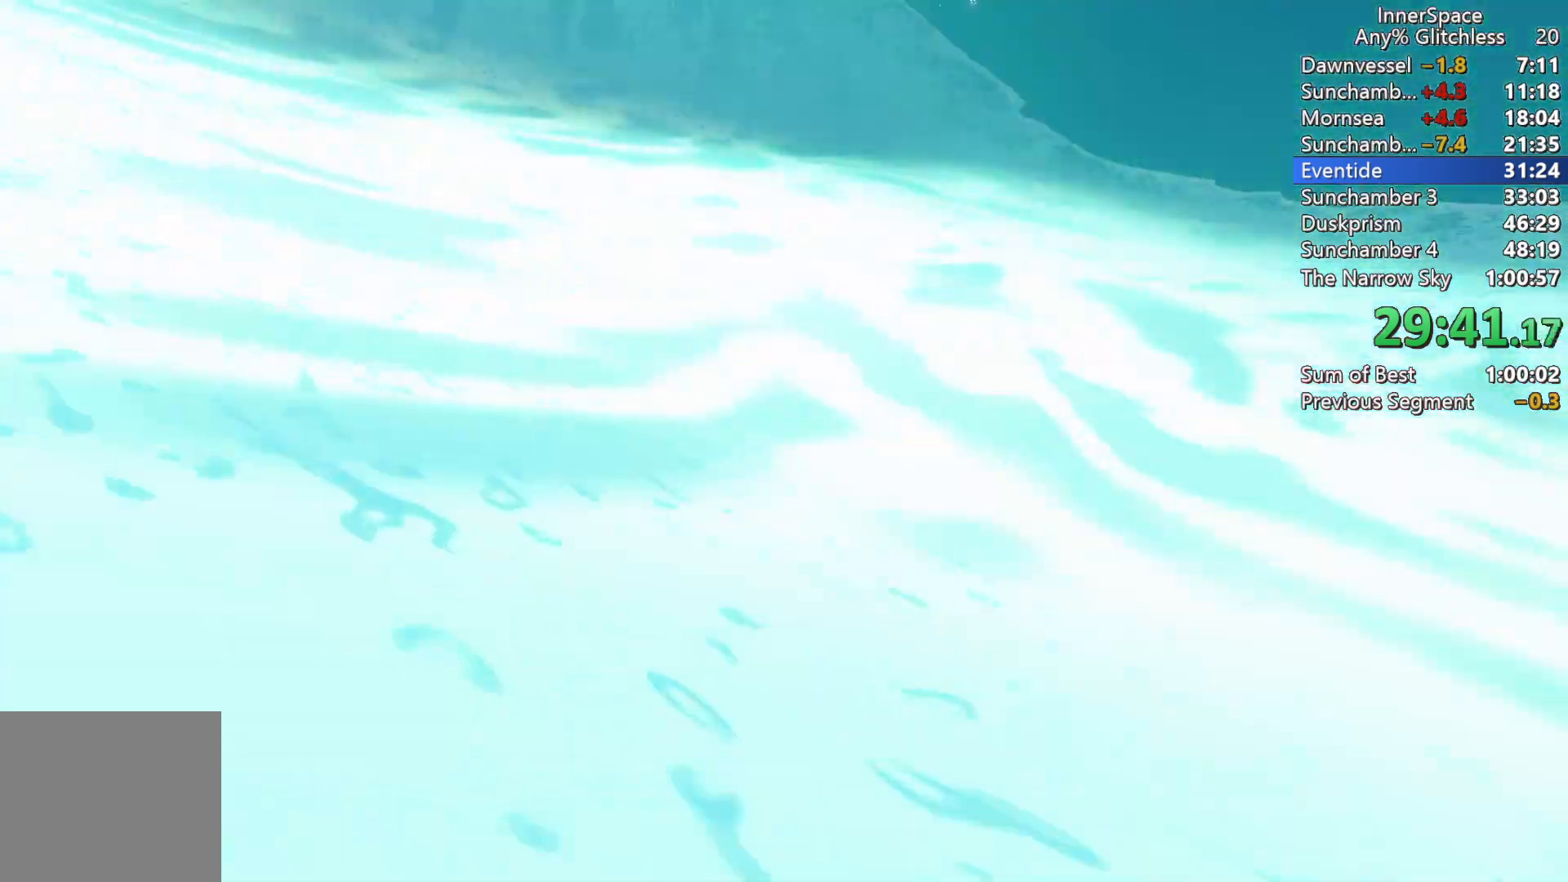
{"buttons": [], "left_stick": "down", "right_stick": "up", "events": []}
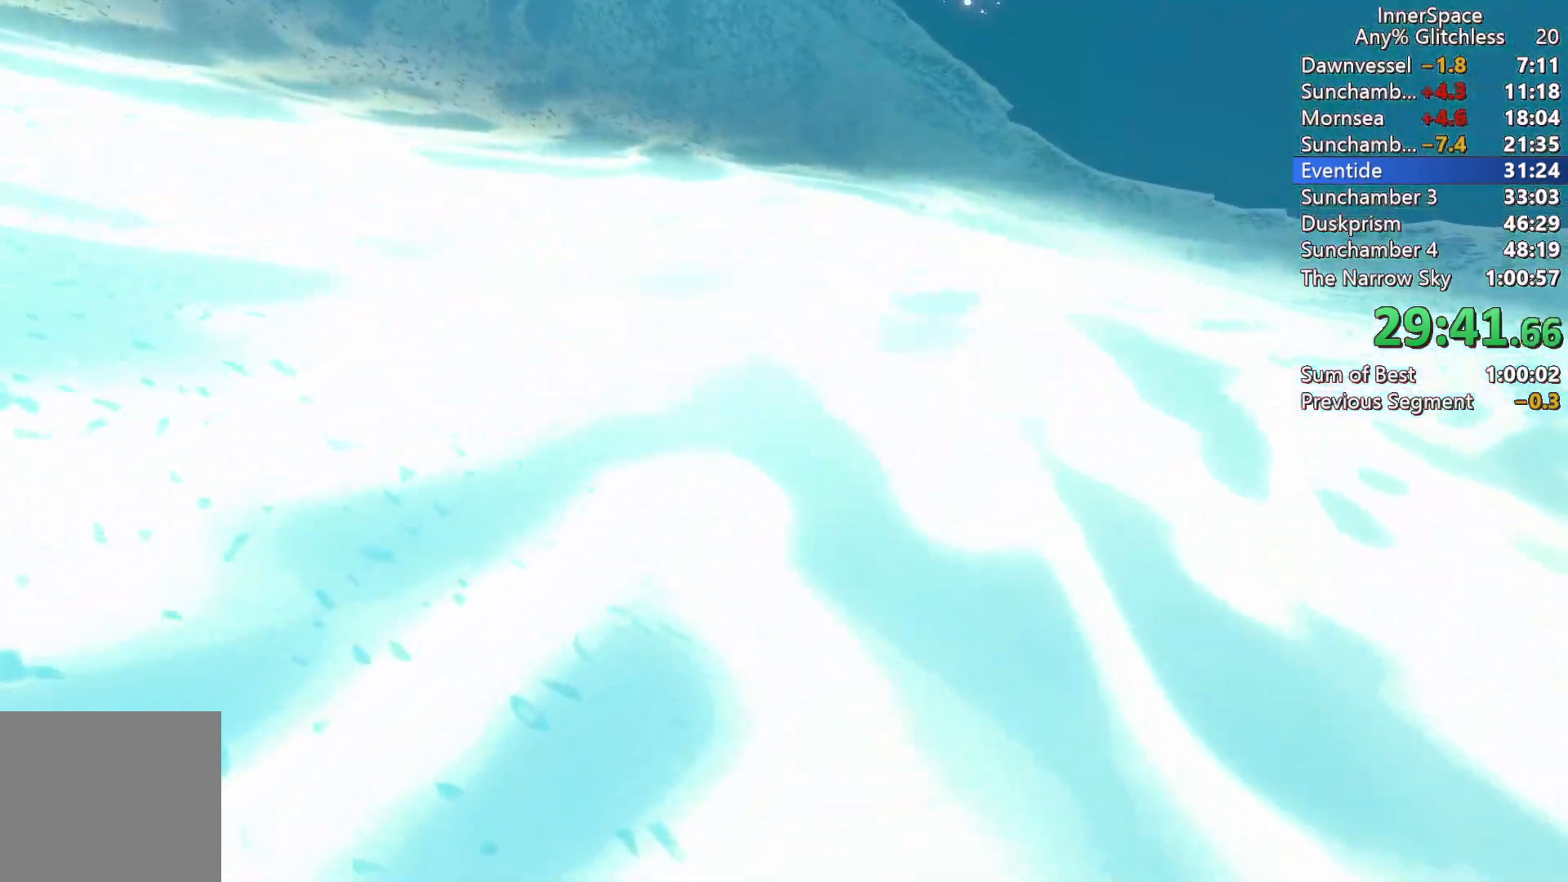
{"buttons": [], "left_stick": "down", "right_stick": "up", "events": []}
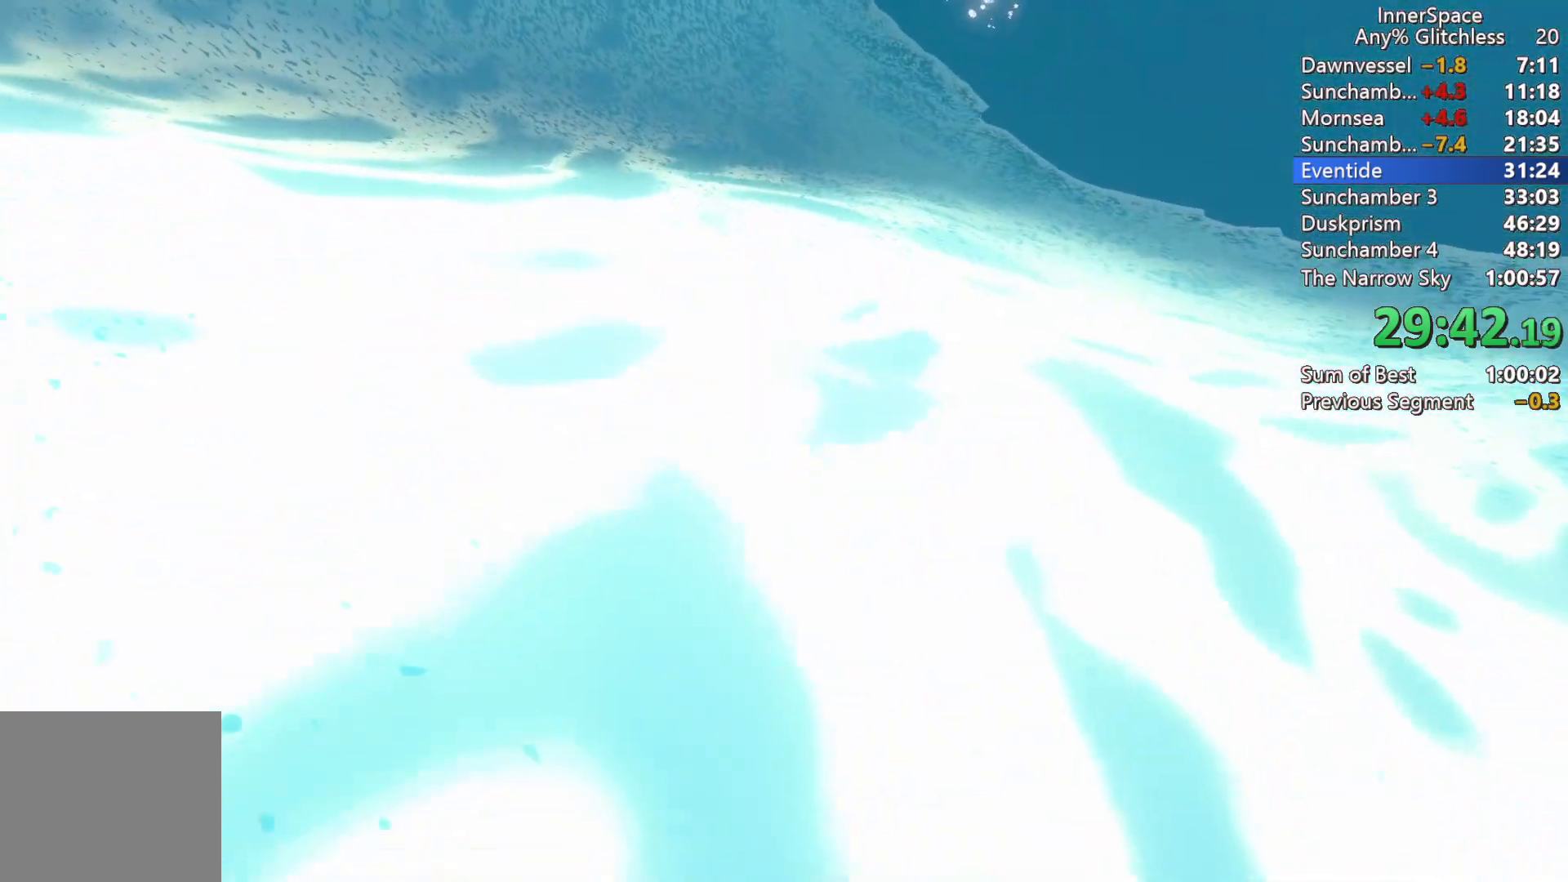
{"buttons": [], "left_stick": "down", "right_stick": "up", "events": []}
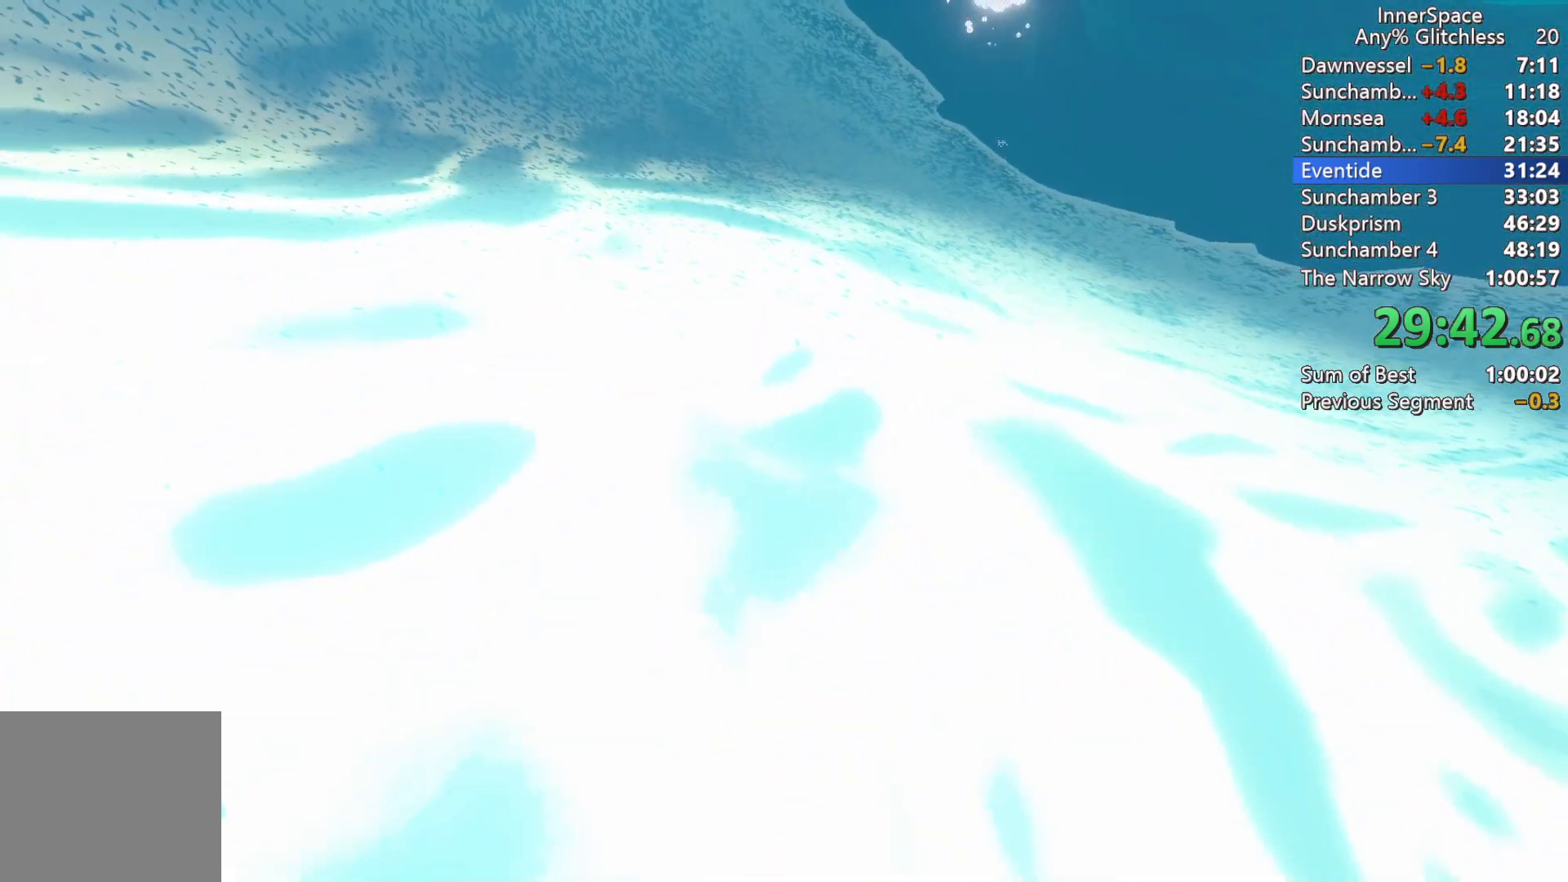
{"buttons": [], "left_stick": "down", "right_stick": "up", "events": []}
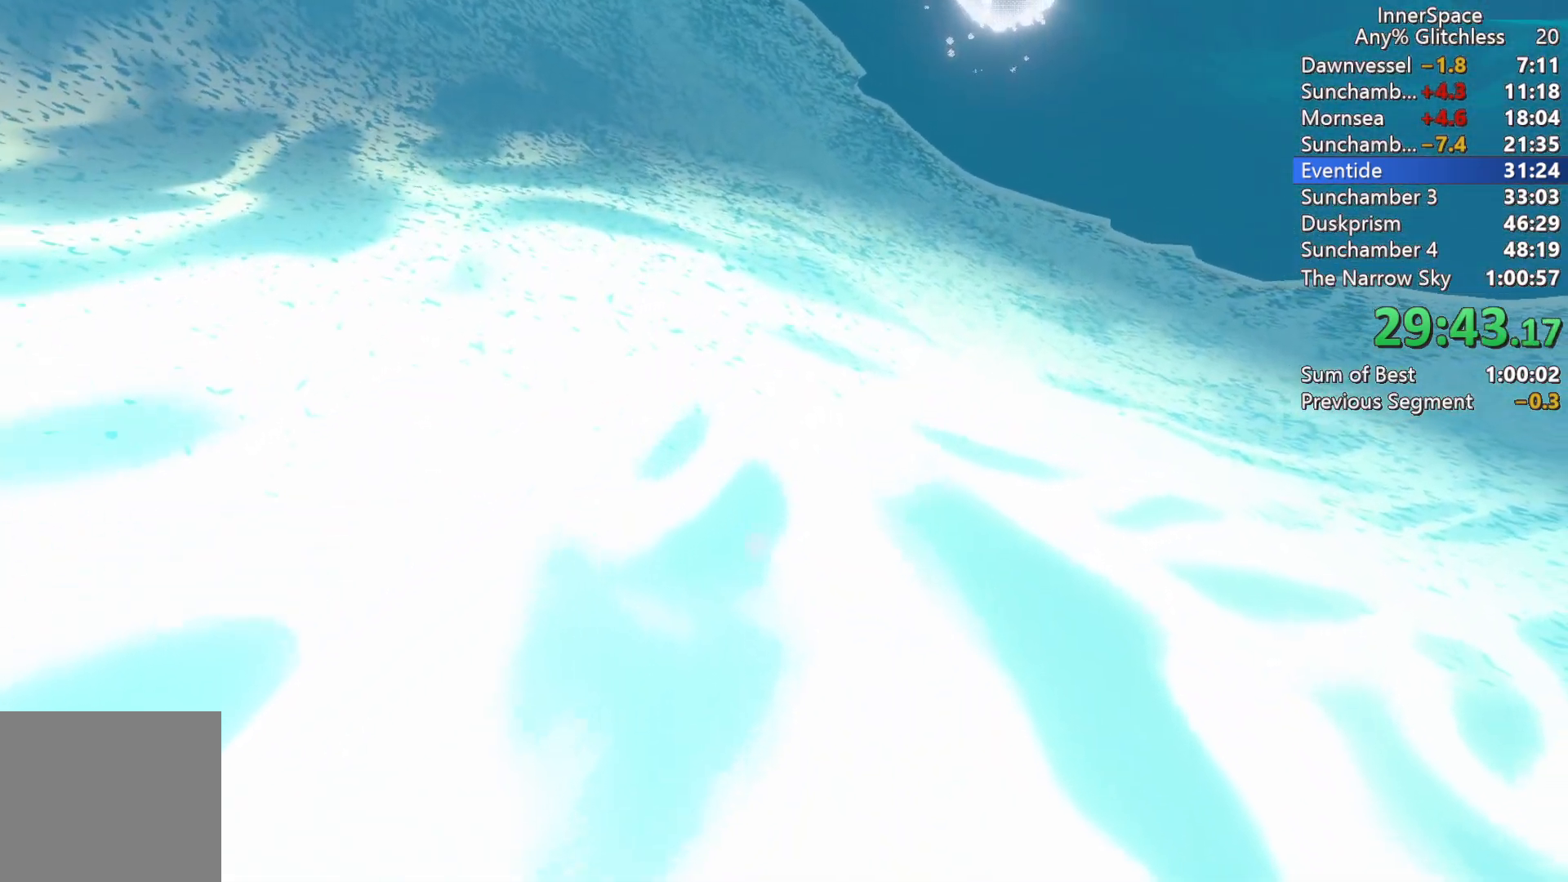
{"buttons": [], "left_stick": "down", "right_stick": "up", "events": []}
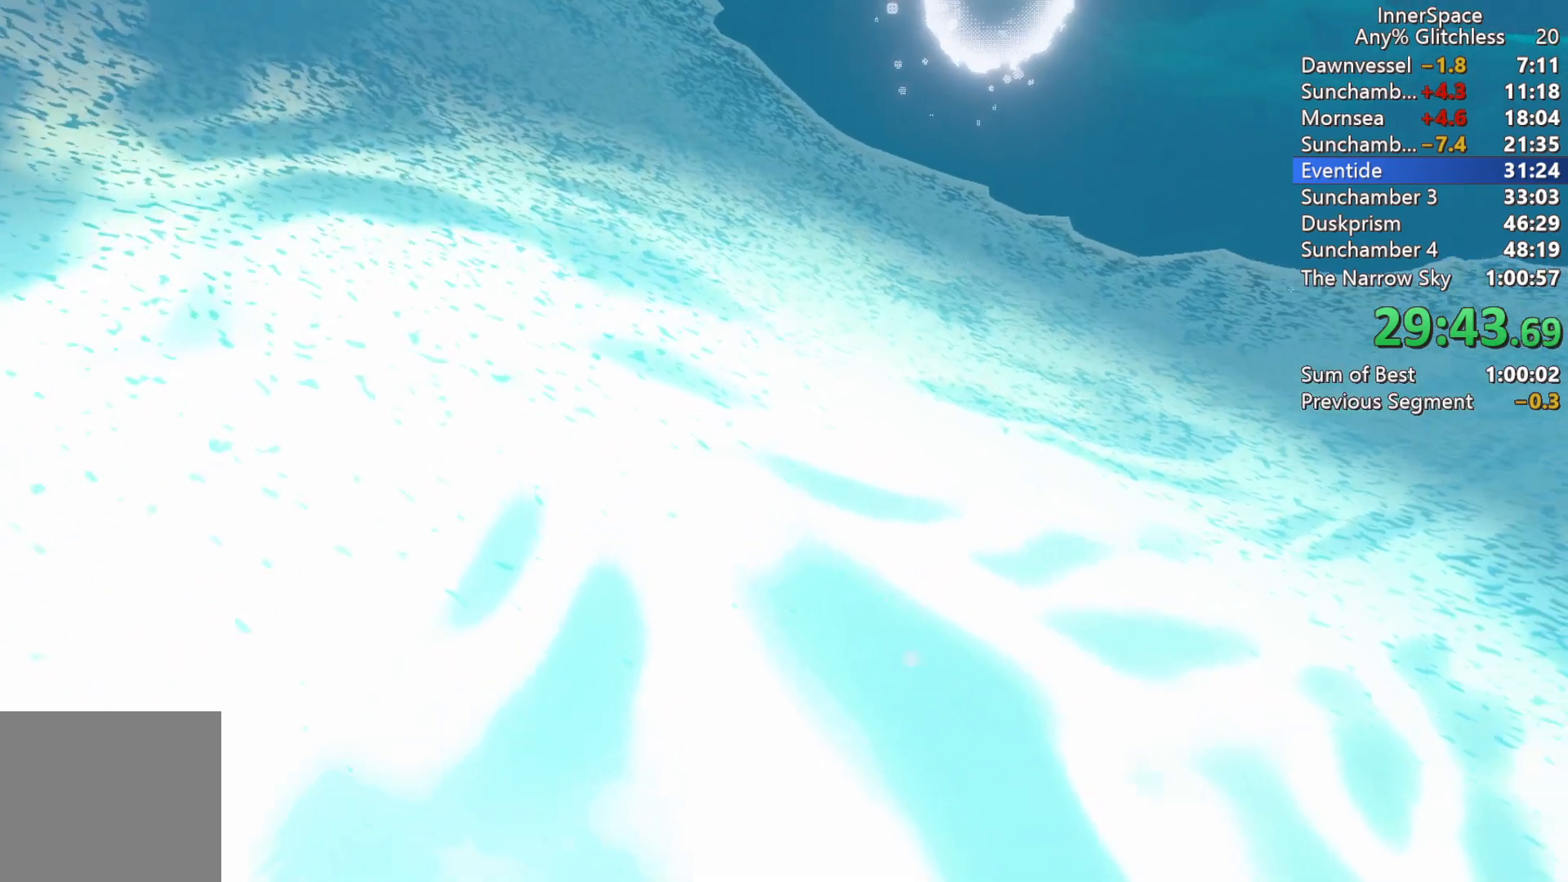
{"buttons": [], "left_stick": "down", "right_stick": "up", "events": []}
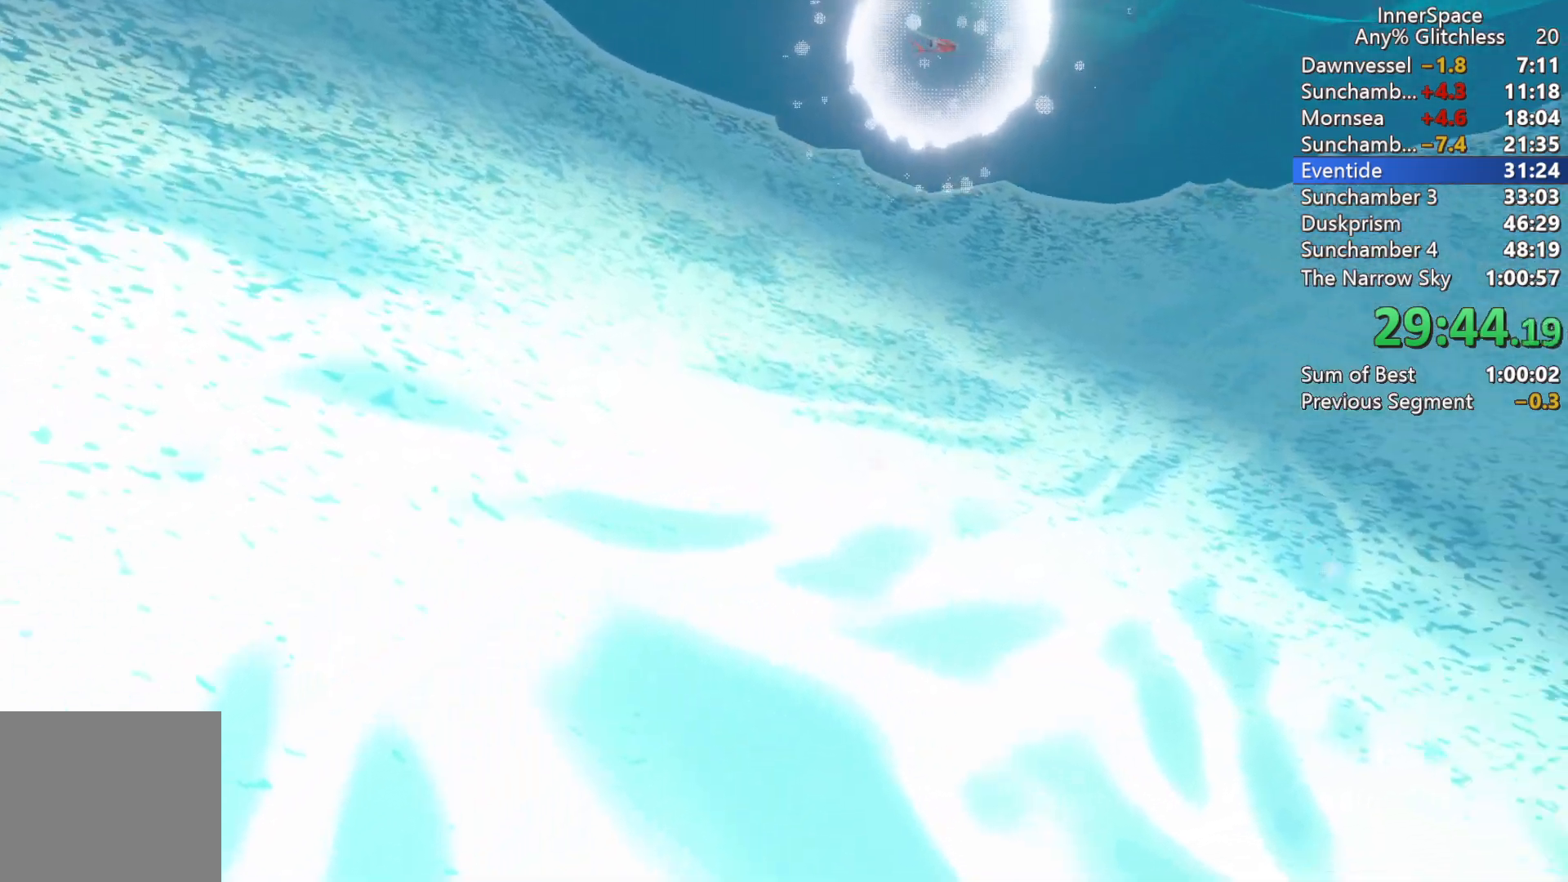
{"buttons": [], "left_stick": "down", "right_stick": "up", "events": []}
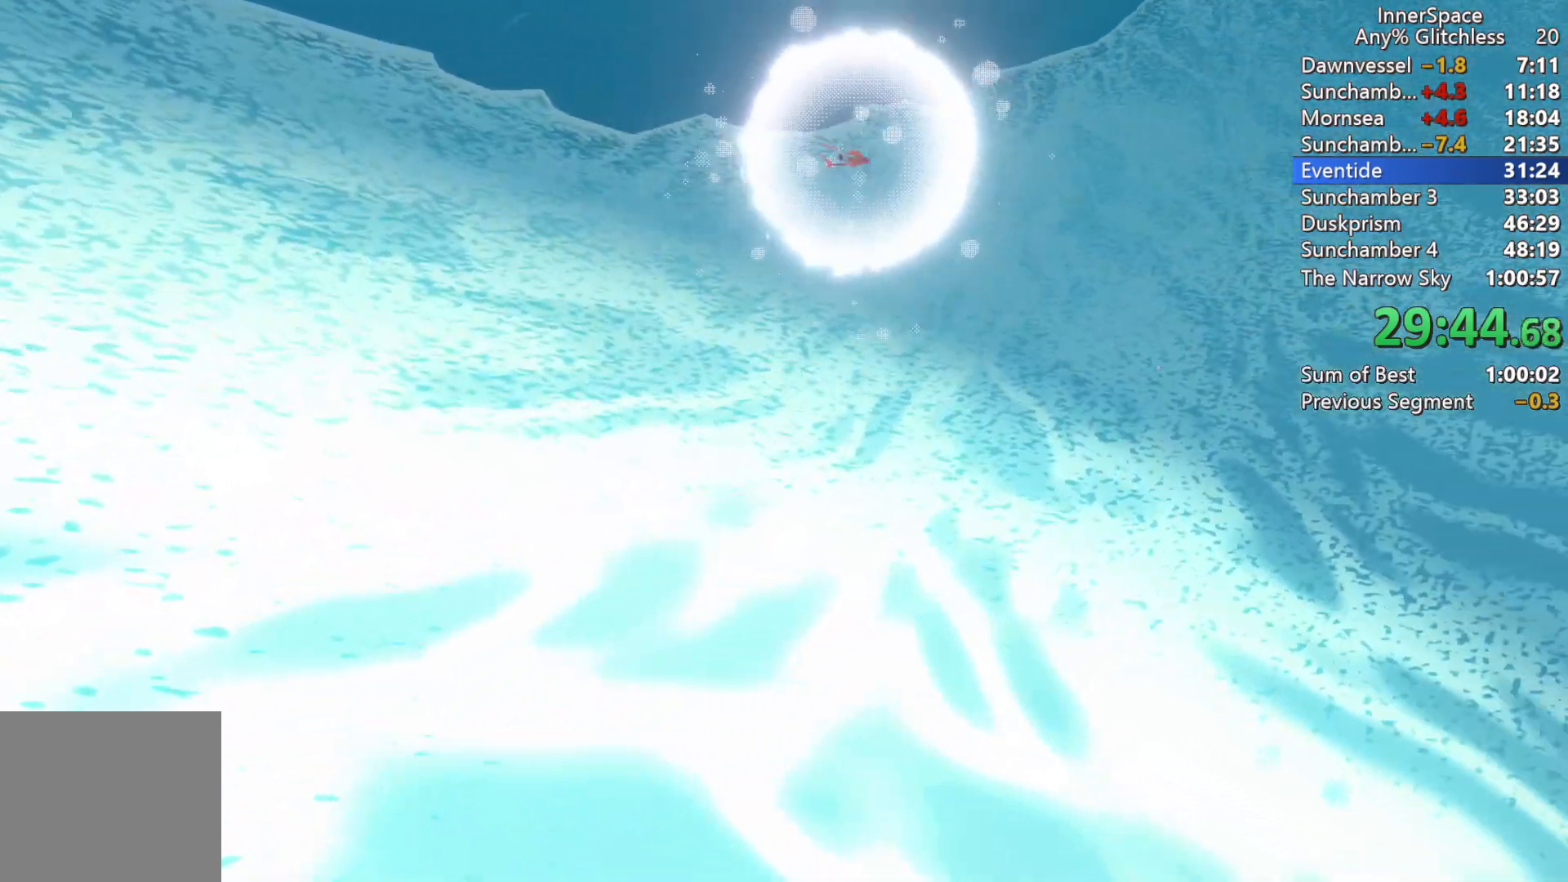
{"buttons": ["L2"], "left_stick": "down", "right_stick": "up", "events": [[250, "L2", "down"], [400, "L2", "up"], [483, "L2", "down"]]}